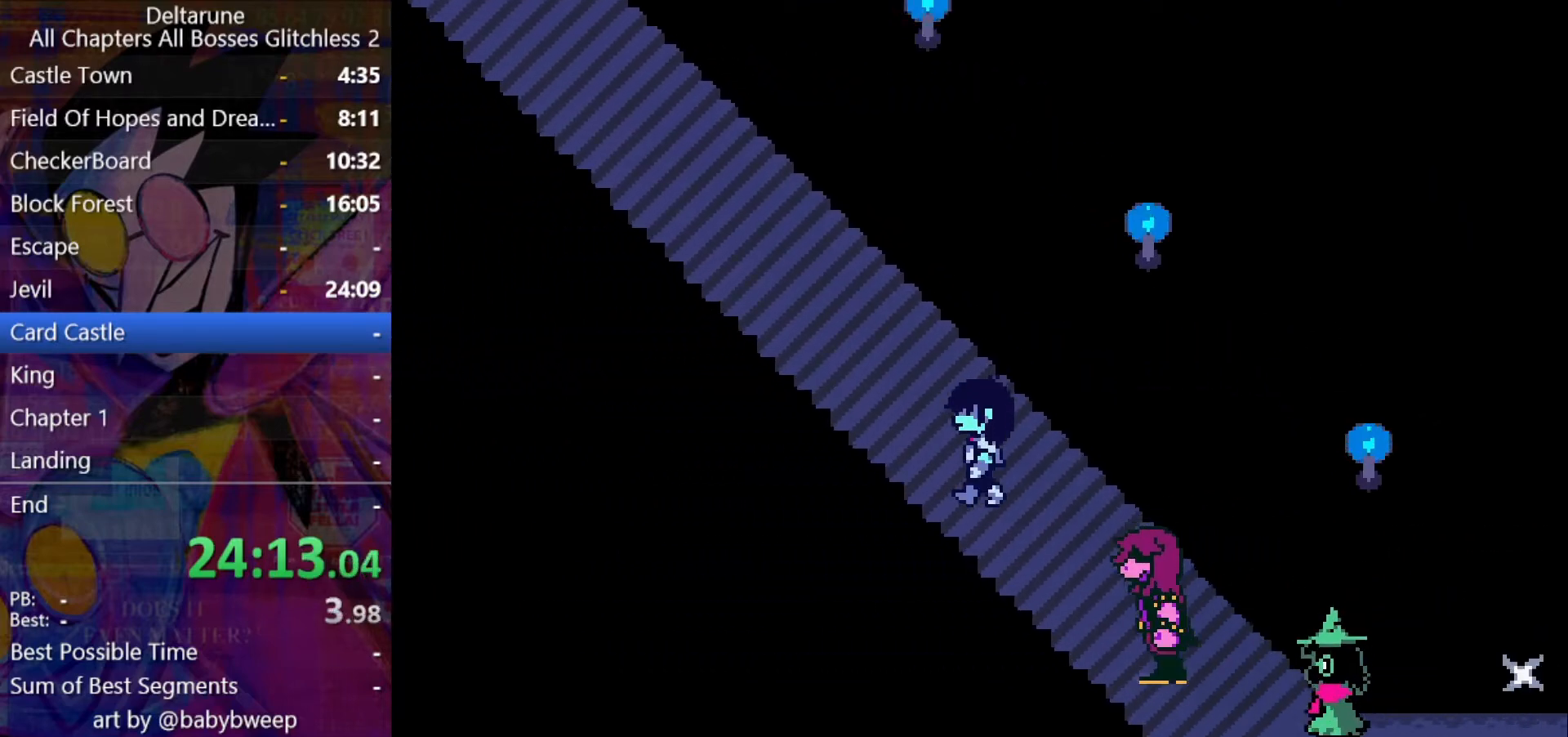
Gameplay with keyboard; each line is a JSON object with the keys held at the frame after it. "events" lists presses ("down") and releases ("up") of "c", "down", "left", "return", "right", "shift", "up", "x" and "z" between this image and that frame as [ms after this image, input, new state], when the widget could be followed in between. No other keys are recorded. Mouse input is not recorded. Not read: ctrl.
{"keys": ["left", "shift", "up"], "events": []}
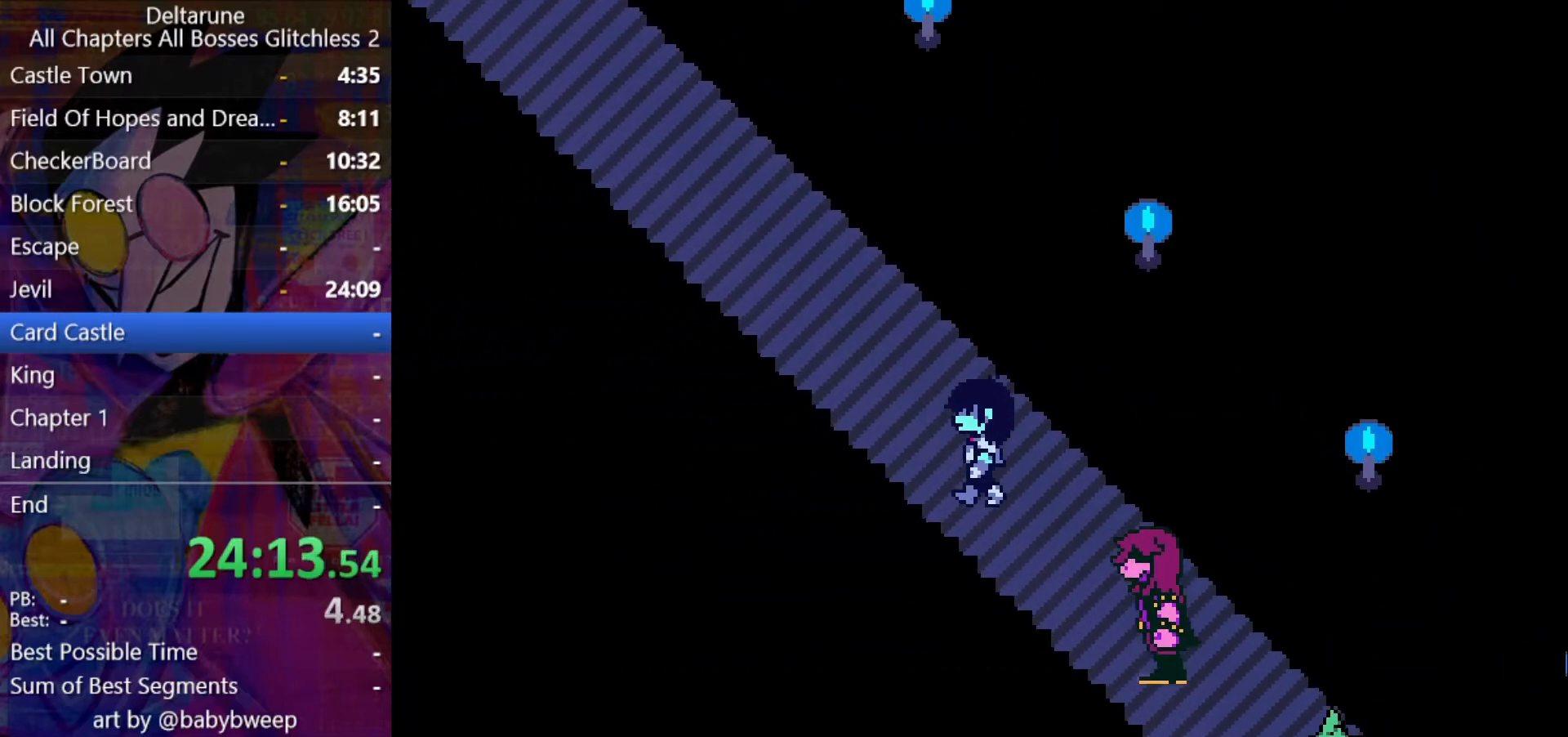
{"keys": ["left", "shift", "up"], "events": []}
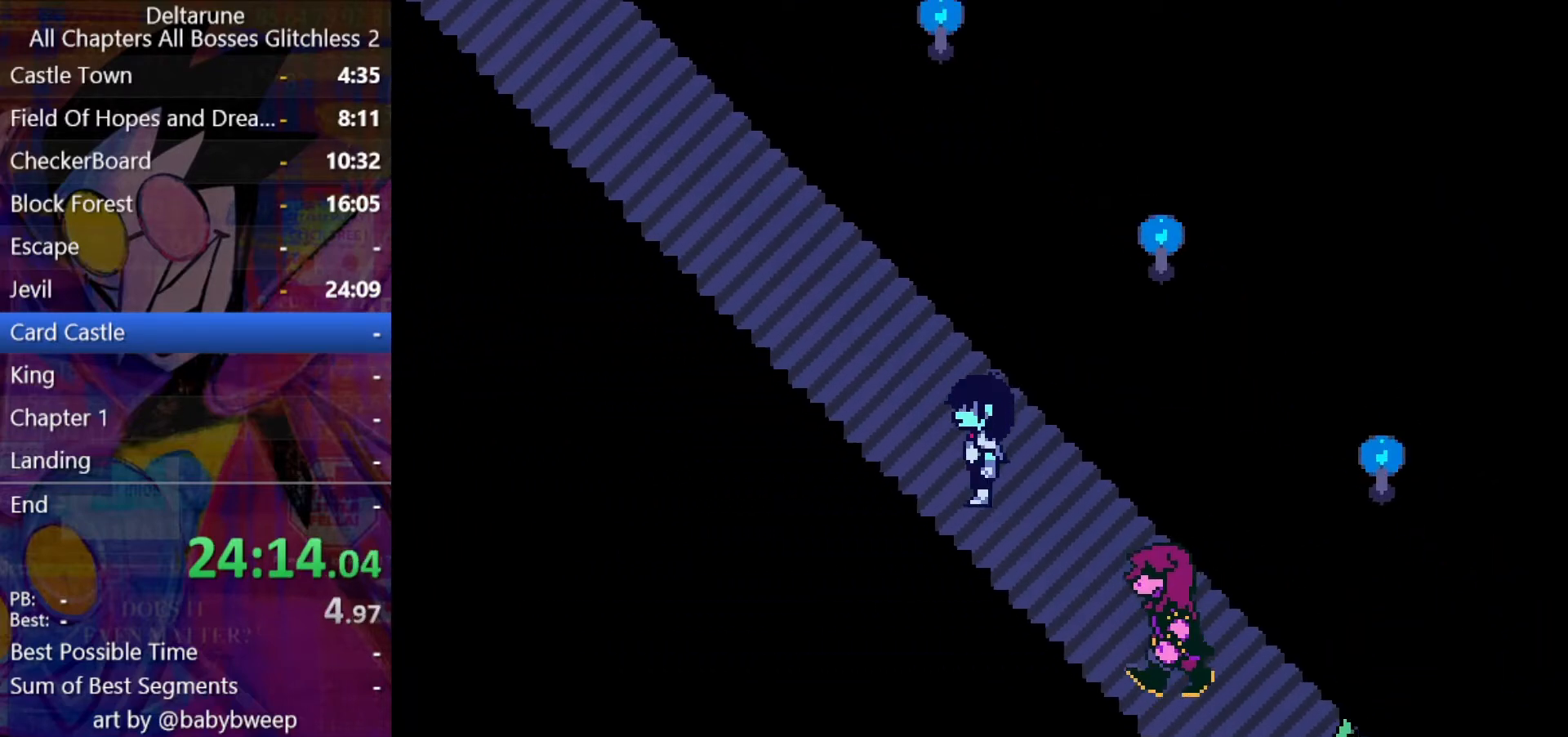
{"keys": ["left", "shift", "up"], "events": []}
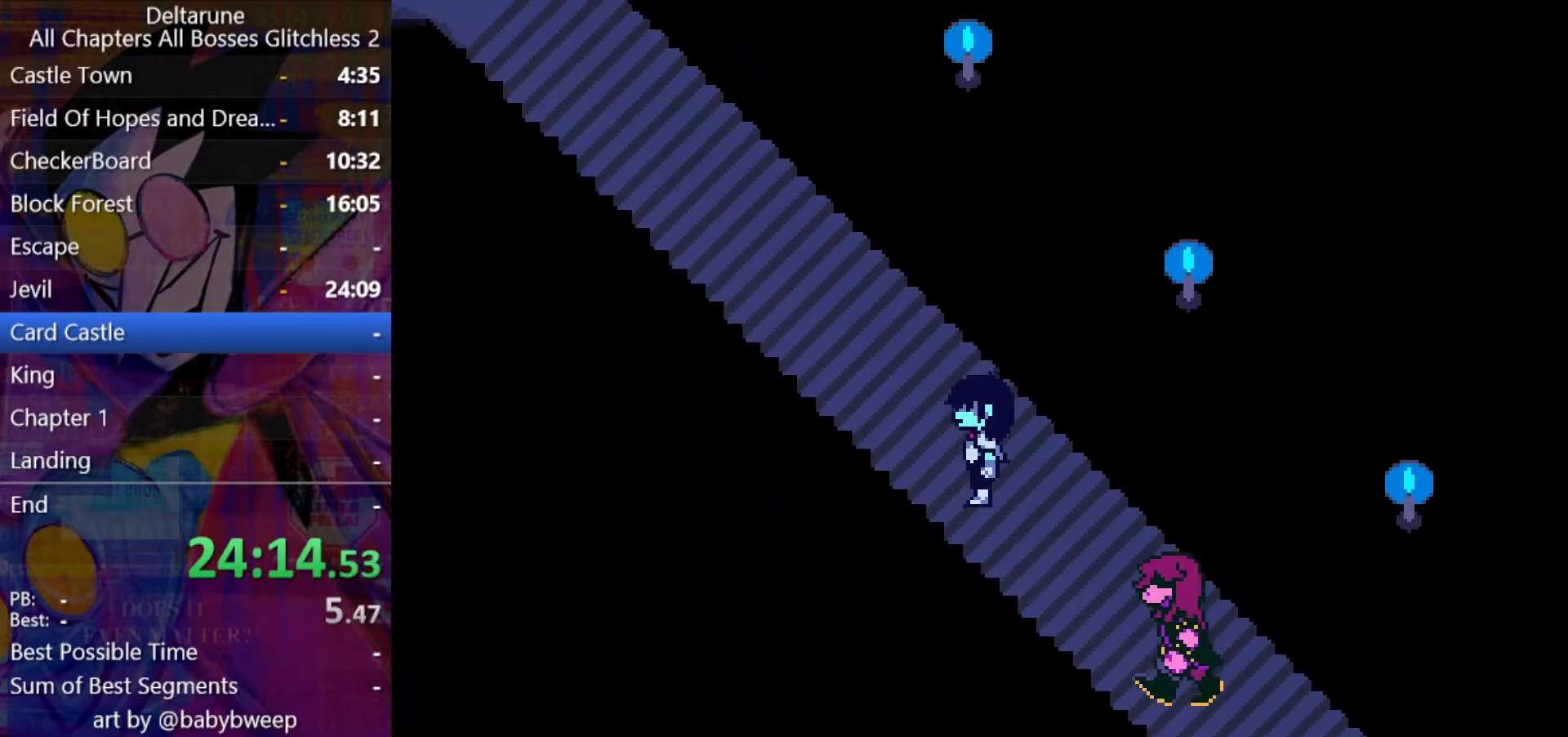
{"keys": ["left", "shift", "up"], "events": []}
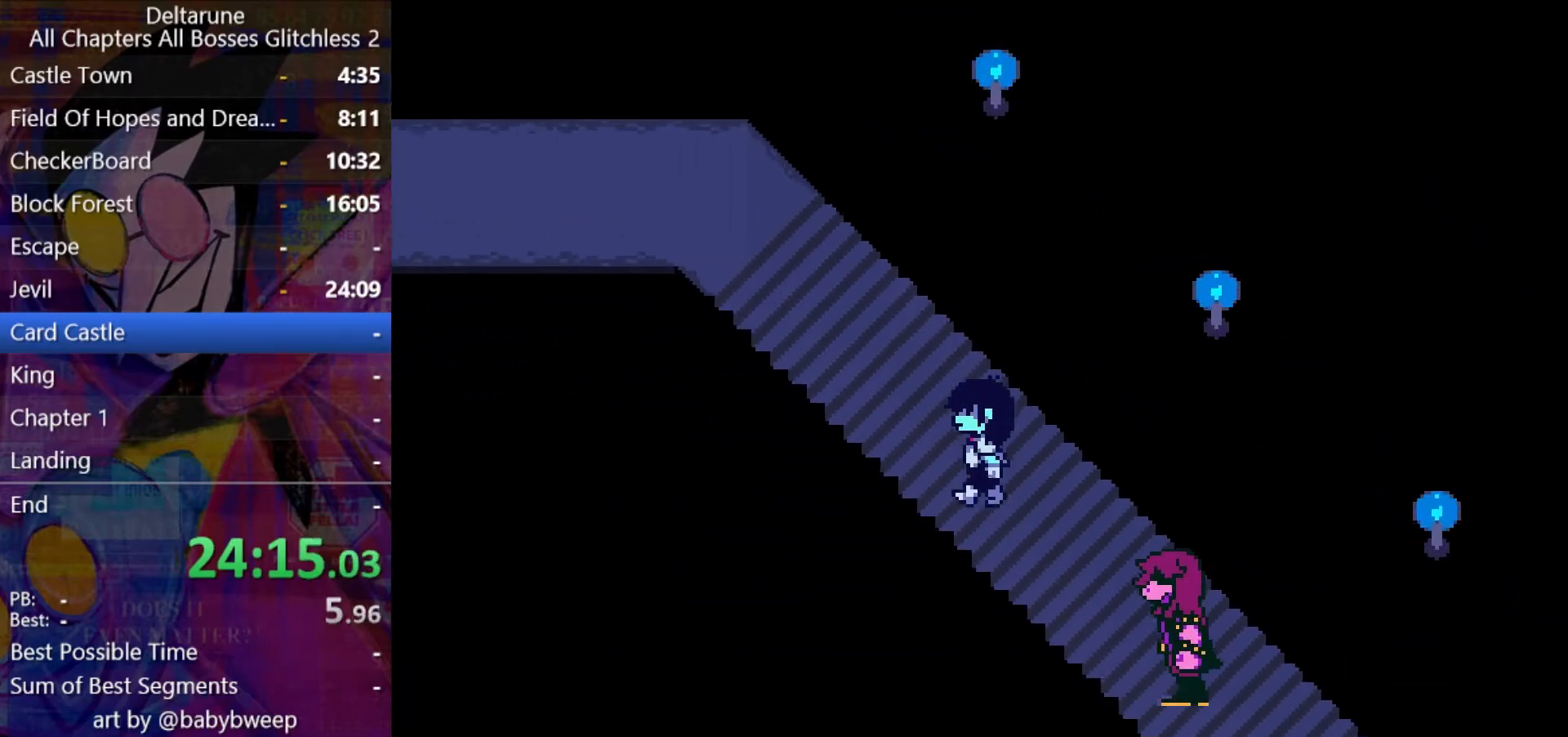
{"keys": ["left", "shift", "up"], "events": []}
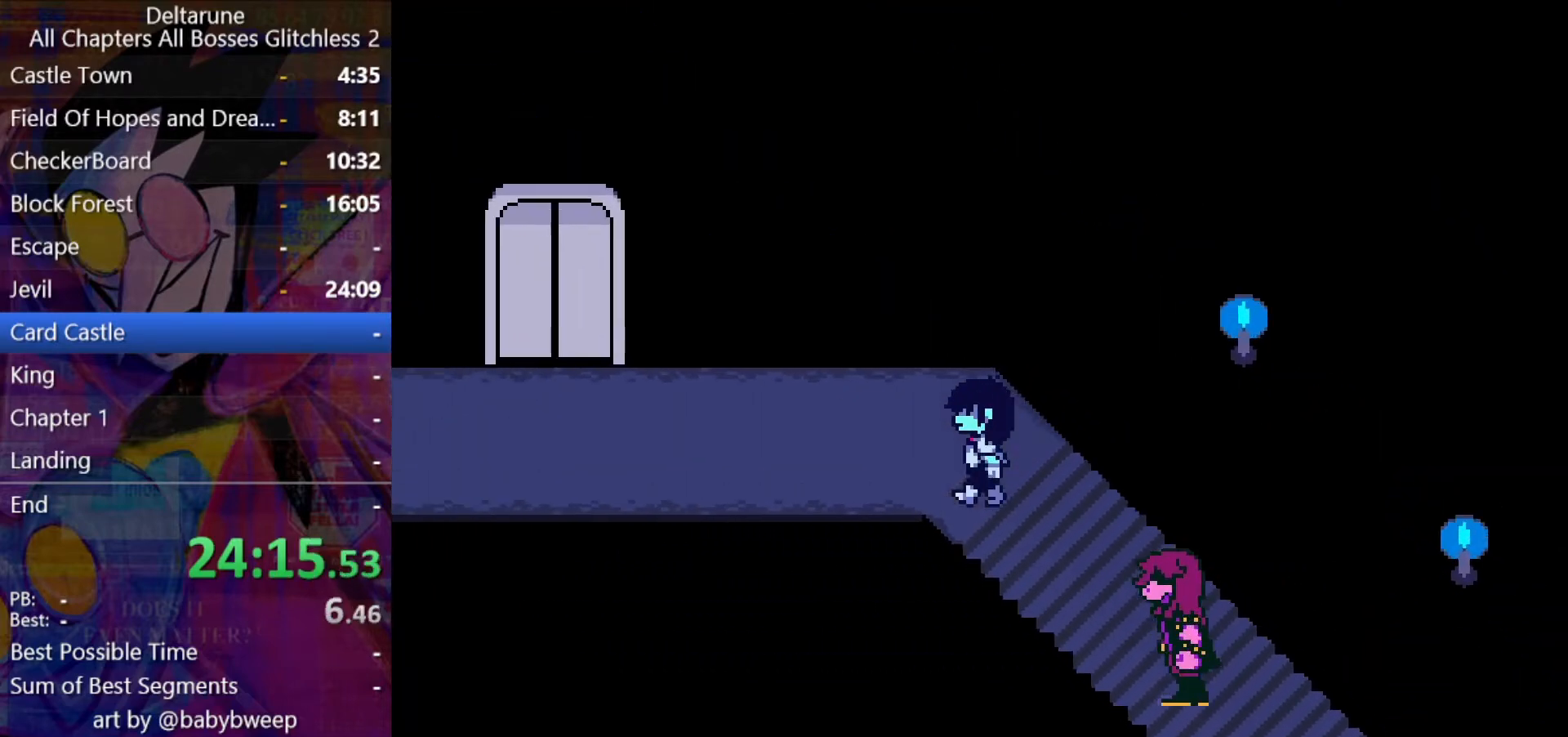
{"keys": ["left", "shift"], "events": [[167, "up", "up"]]}
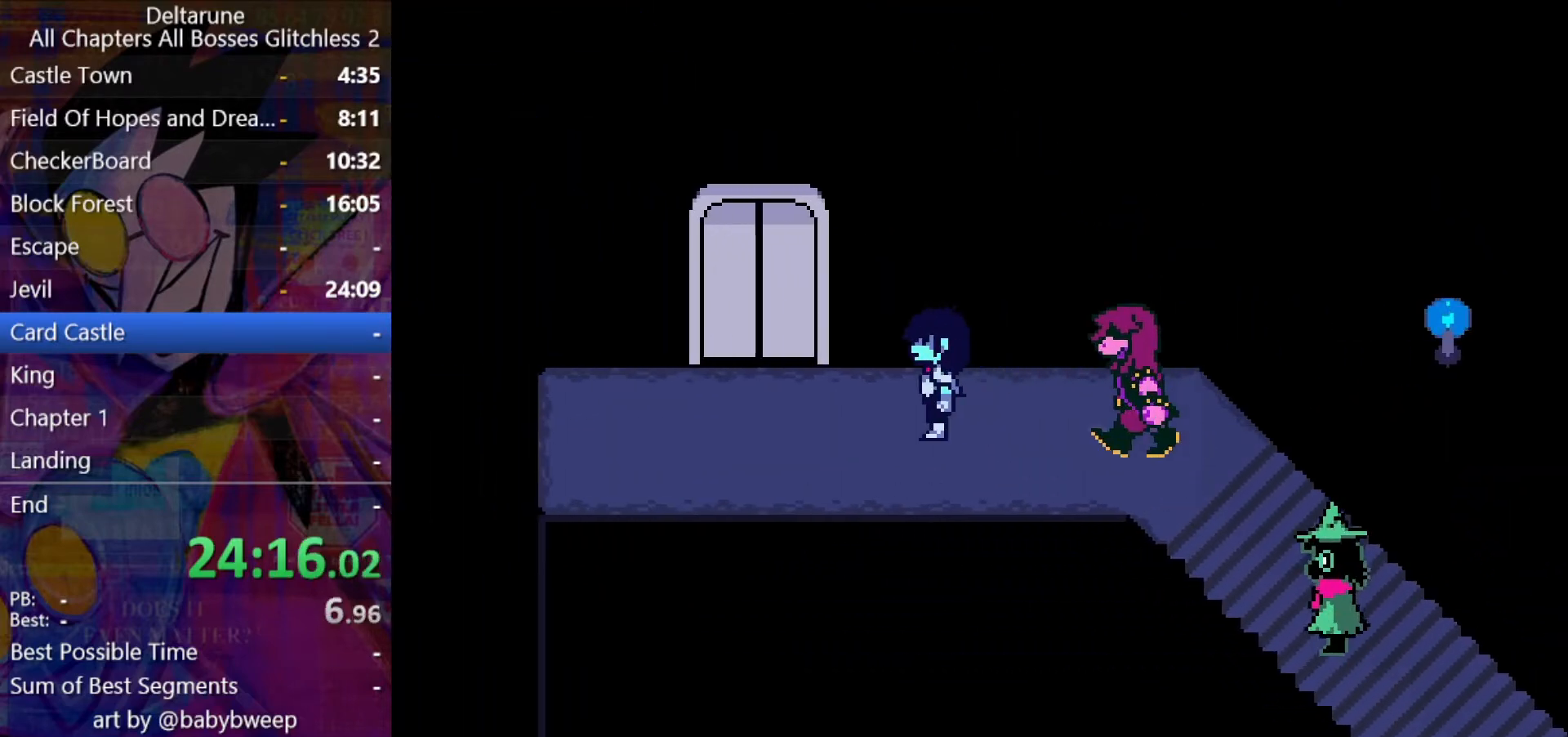
{"keys": ["shift"], "events": [[33, "c", "down"], [33, "left", "up"], [67, "c", "up"], [133, "right", "down"], [233, "right", "up"], [267, "z", "down"], [300, "z", "up"], [367, "right", "down"], [400, "right", "up"]]}
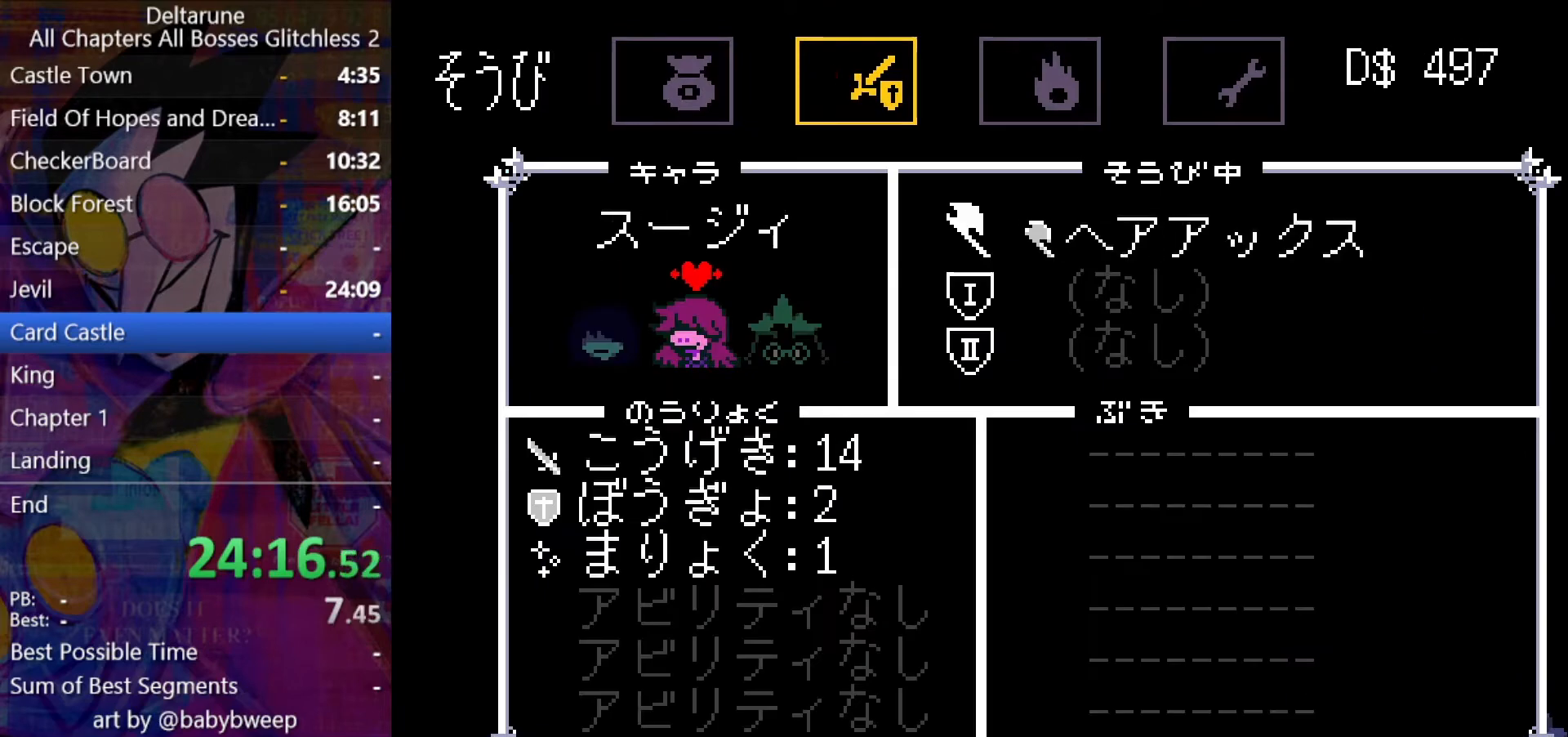
{"keys": ["shift"], "events": [[133, "z", "down"], [200, "z", "up"], [333, "down", "down"], [367, "down", "up"], [433, "z", "down"], [500, "z", "up"]]}
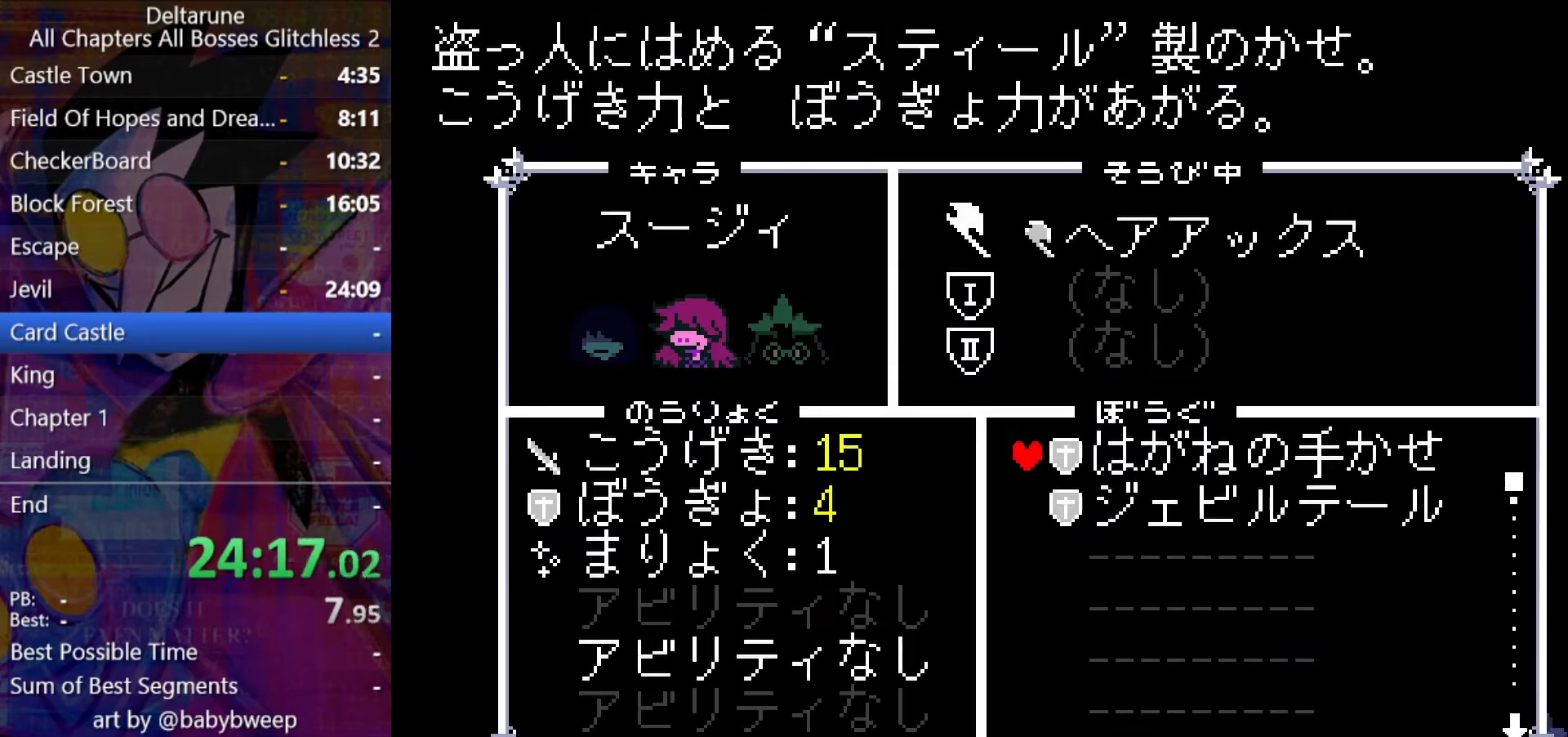
{"keys": ["shift"], "events": [[67, "z", "down"], [100, "z", "up"], [400, "down", "down"], [500, "down", "up"]]}
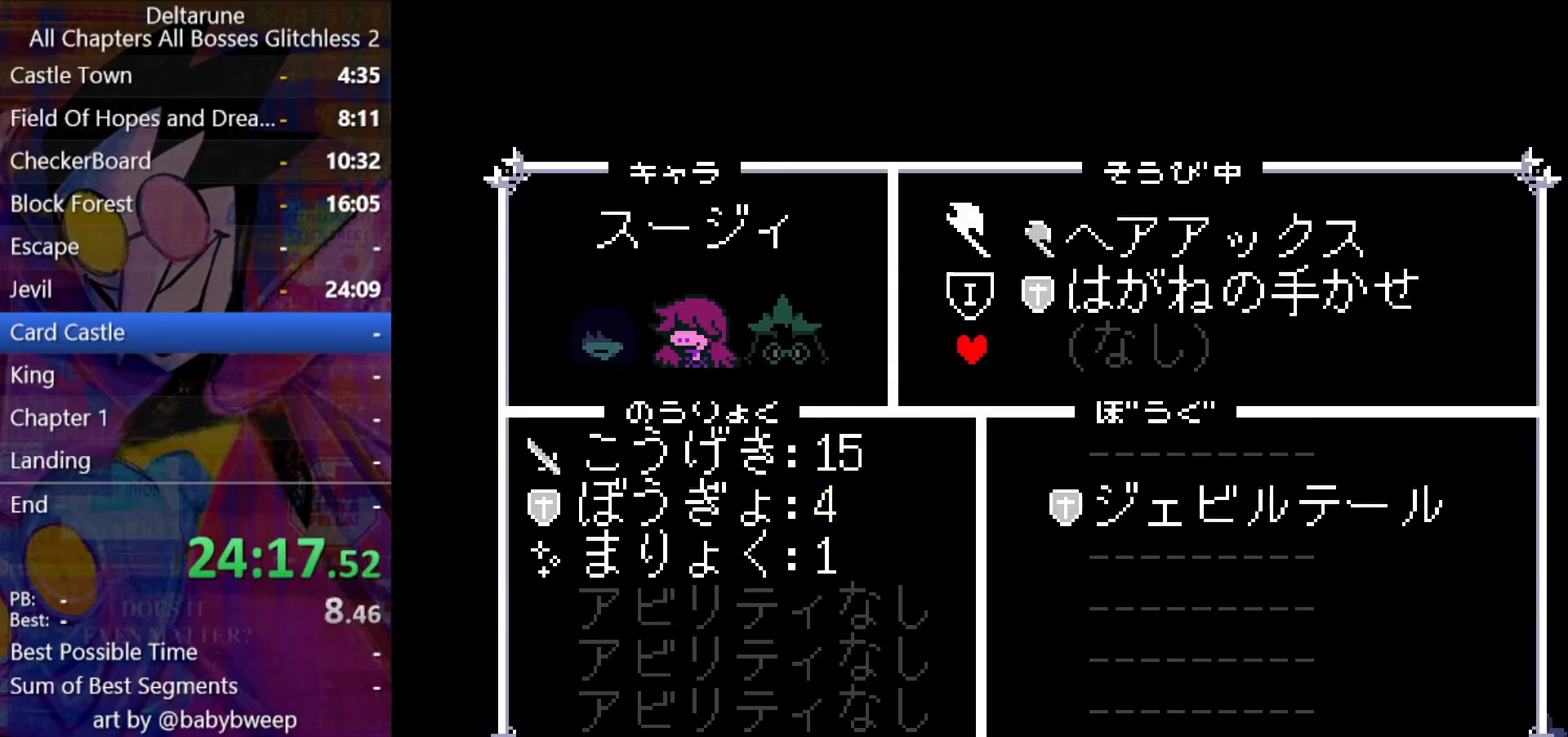
{"keys": ["shift"], "events": [[33, "z", "down"], [67, "z", "up"], [167, "z", "down"], [233, "z", "up"], [467, "x", "down"], [500, "x", "up"]]}
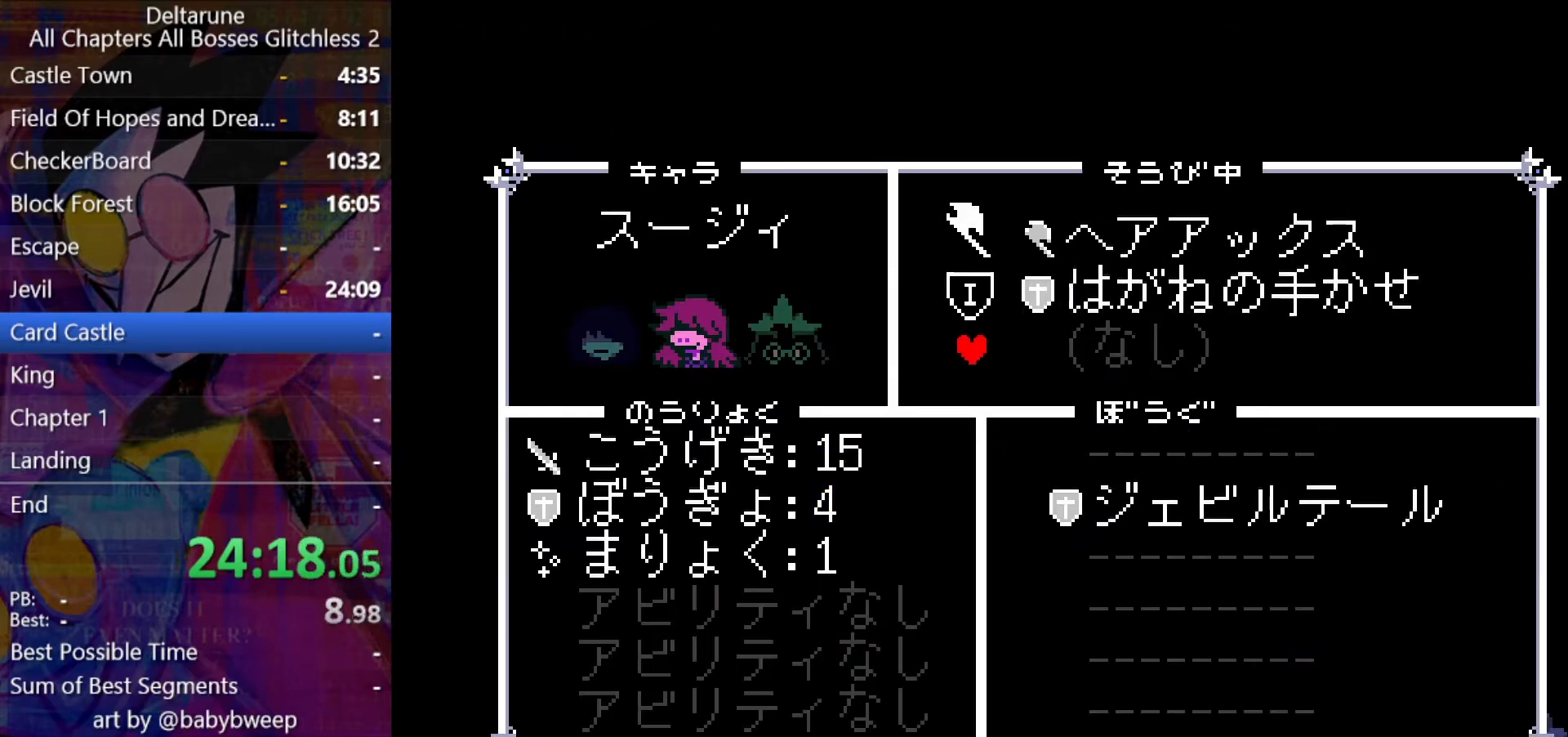
{"keys": ["shift", "up"], "events": [[133, "down", "down"], [233, "down", "up"], [500, "up", "down"]]}
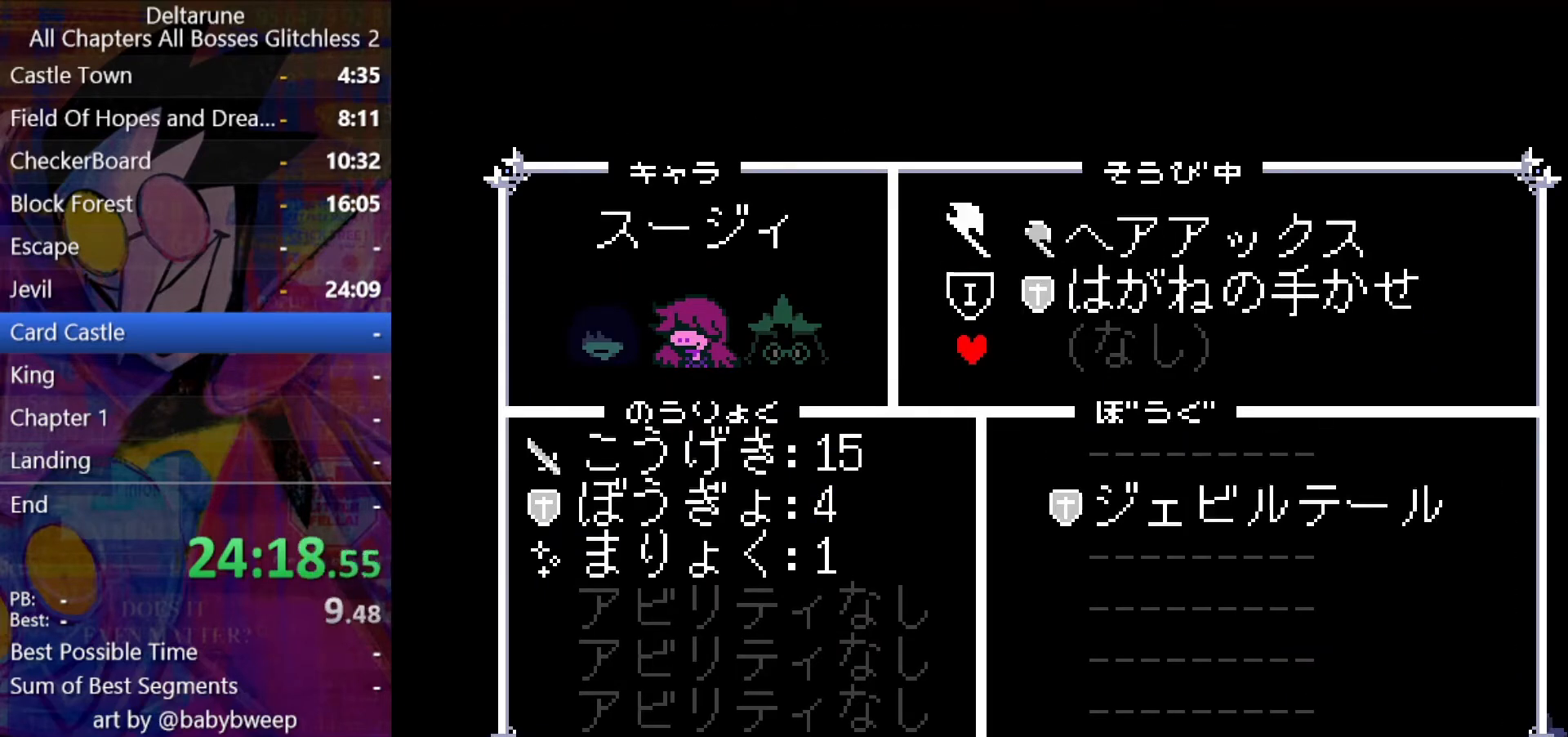
{"keys": ["shift"], "events": [[67, "up", "up"], [100, "z", "down"], [200, "z", "up"], [300, "down", "down"], [333, "down", "up"], [400, "z", "down"], [433, "z", "up"]]}
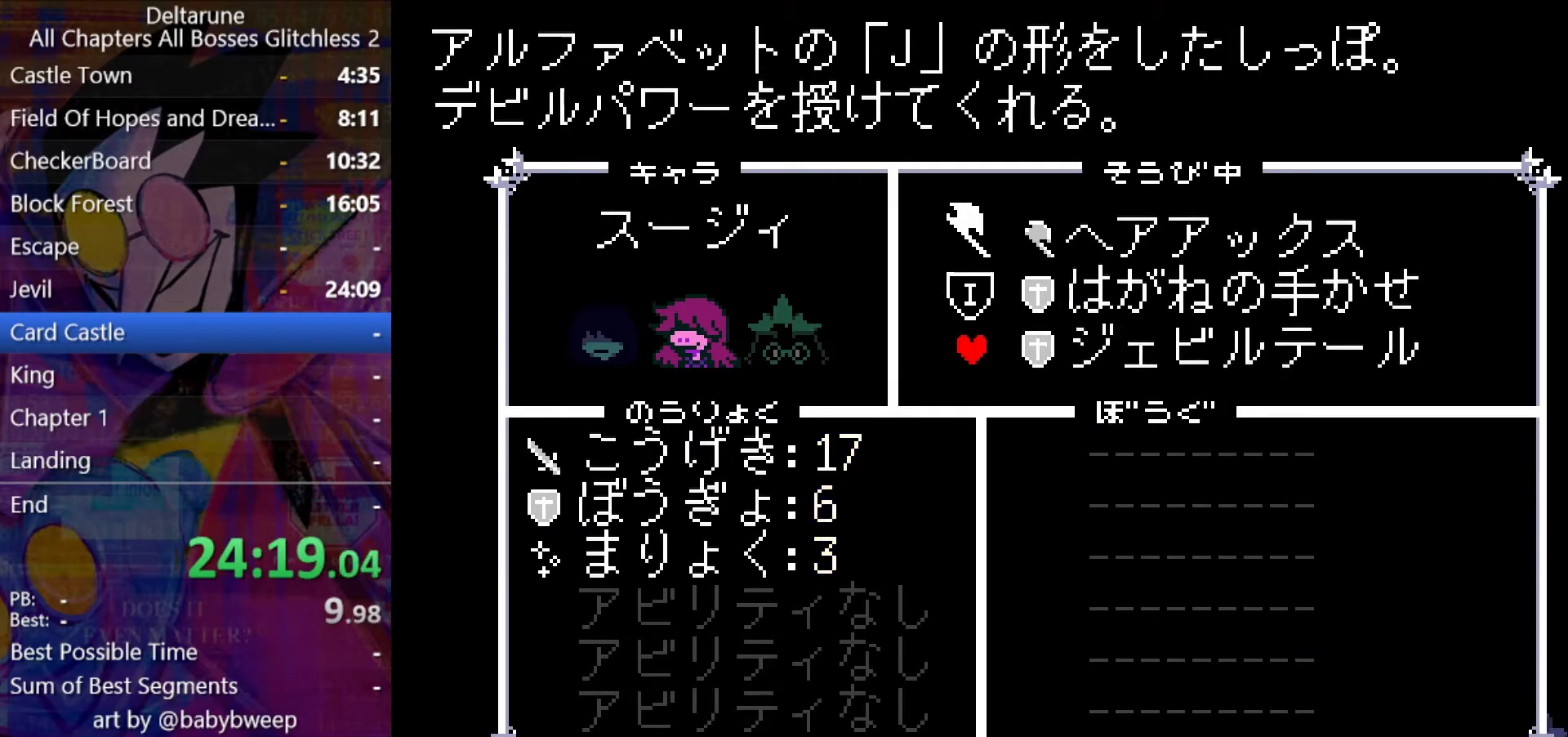
{"keys": ["left", "shift"], "events": [[33, "x", "down"], [67, "x", "up"], [133, "left", "down"], [167, "x", "down"], [233, "x", "up"], [300, "x", "down"], [367, "x", "up"]]}
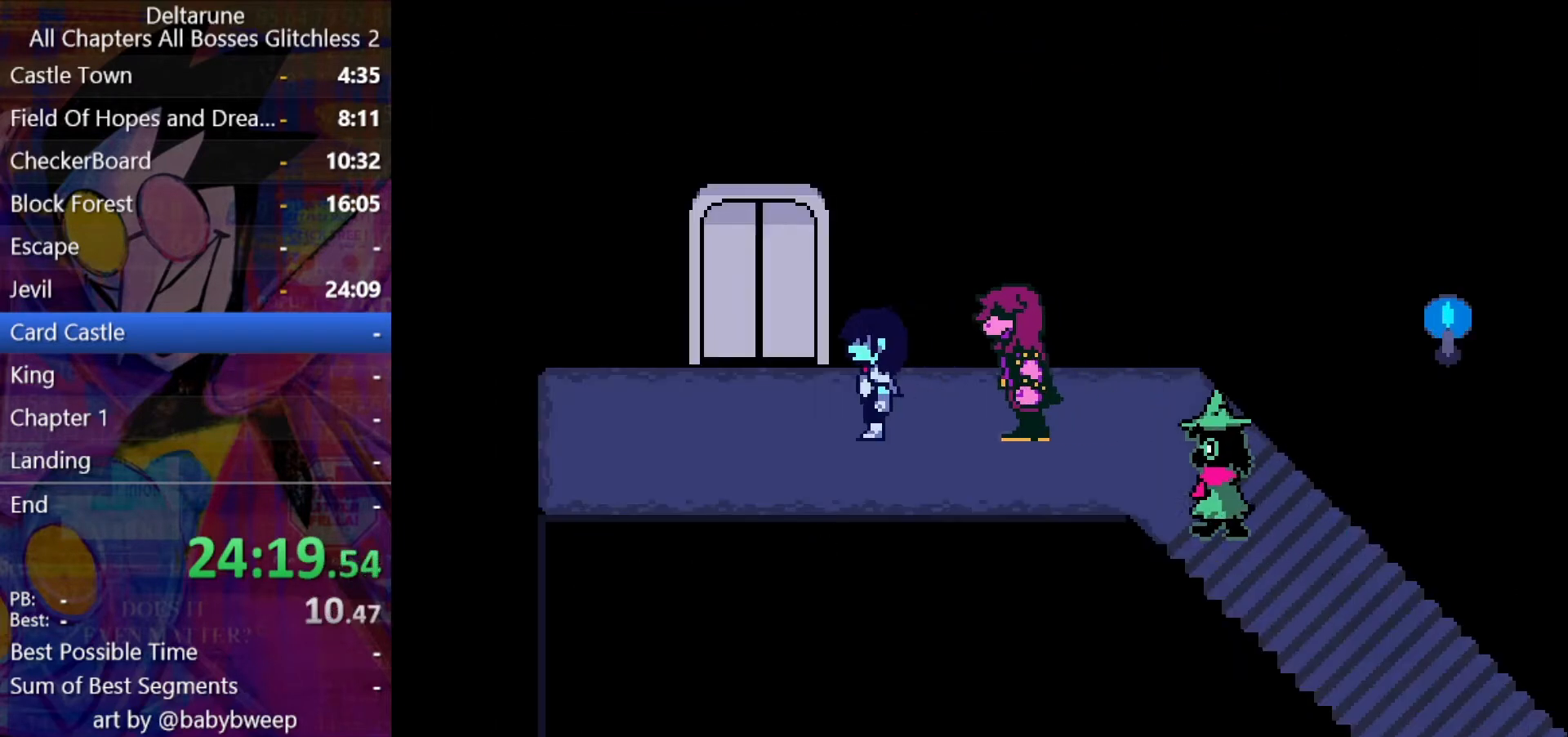
{"keys": ["shift", "up"], "events": [[133, "up", "down"], [333, "left", "up"]]}
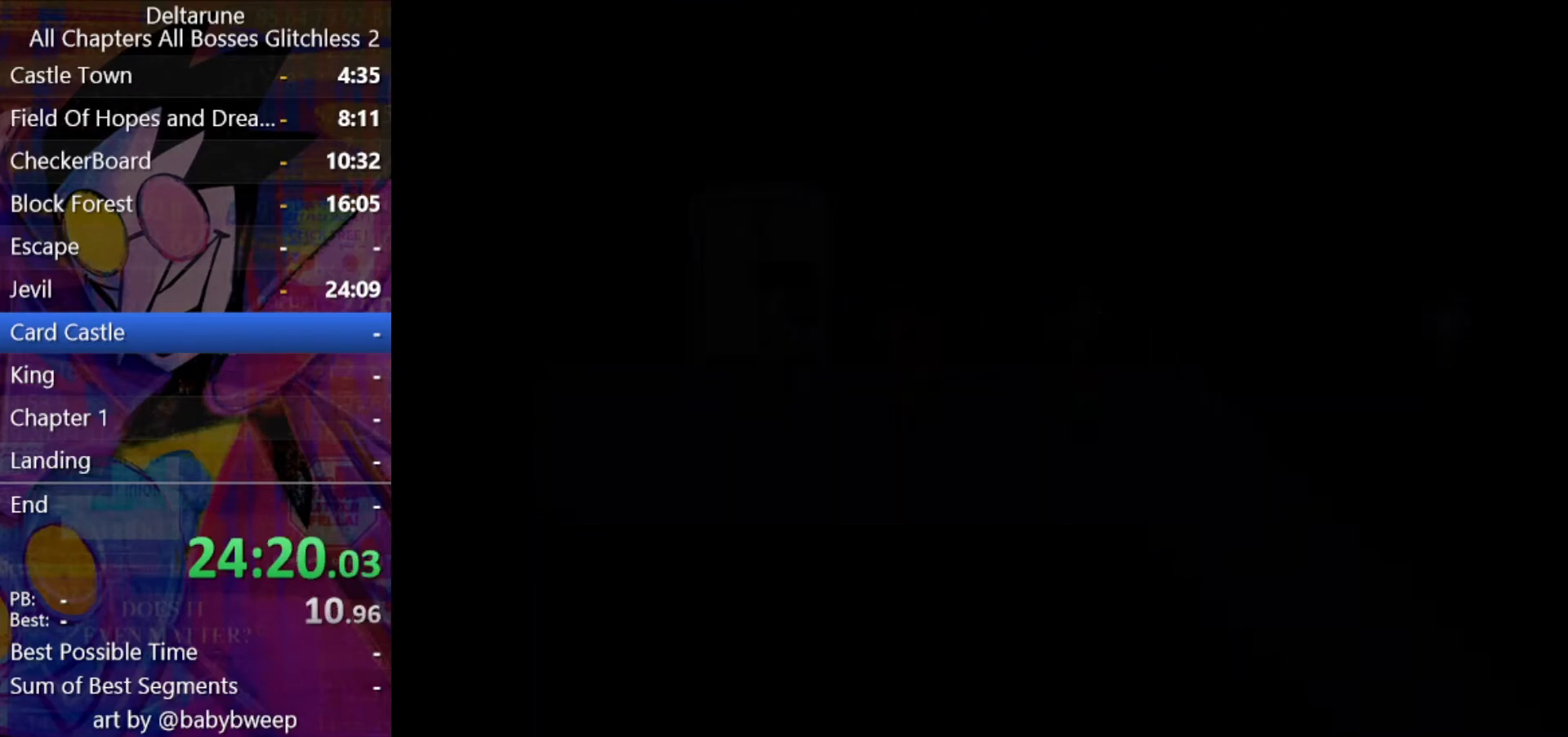
{"keys": ["shift", "up"], "events": []}
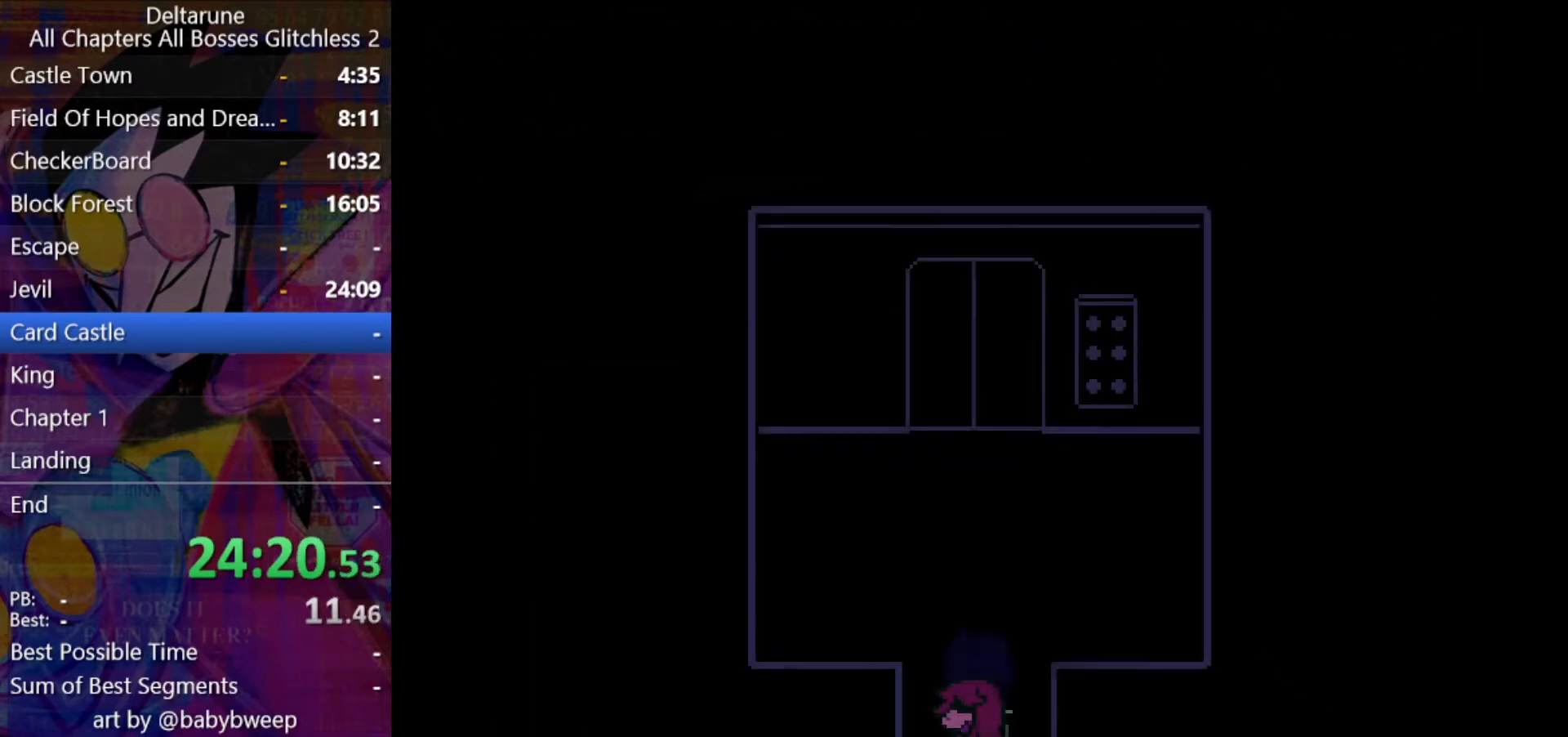
{"keys": ["right", "shift", "up"], "events": [[367, "right", "down"]]}
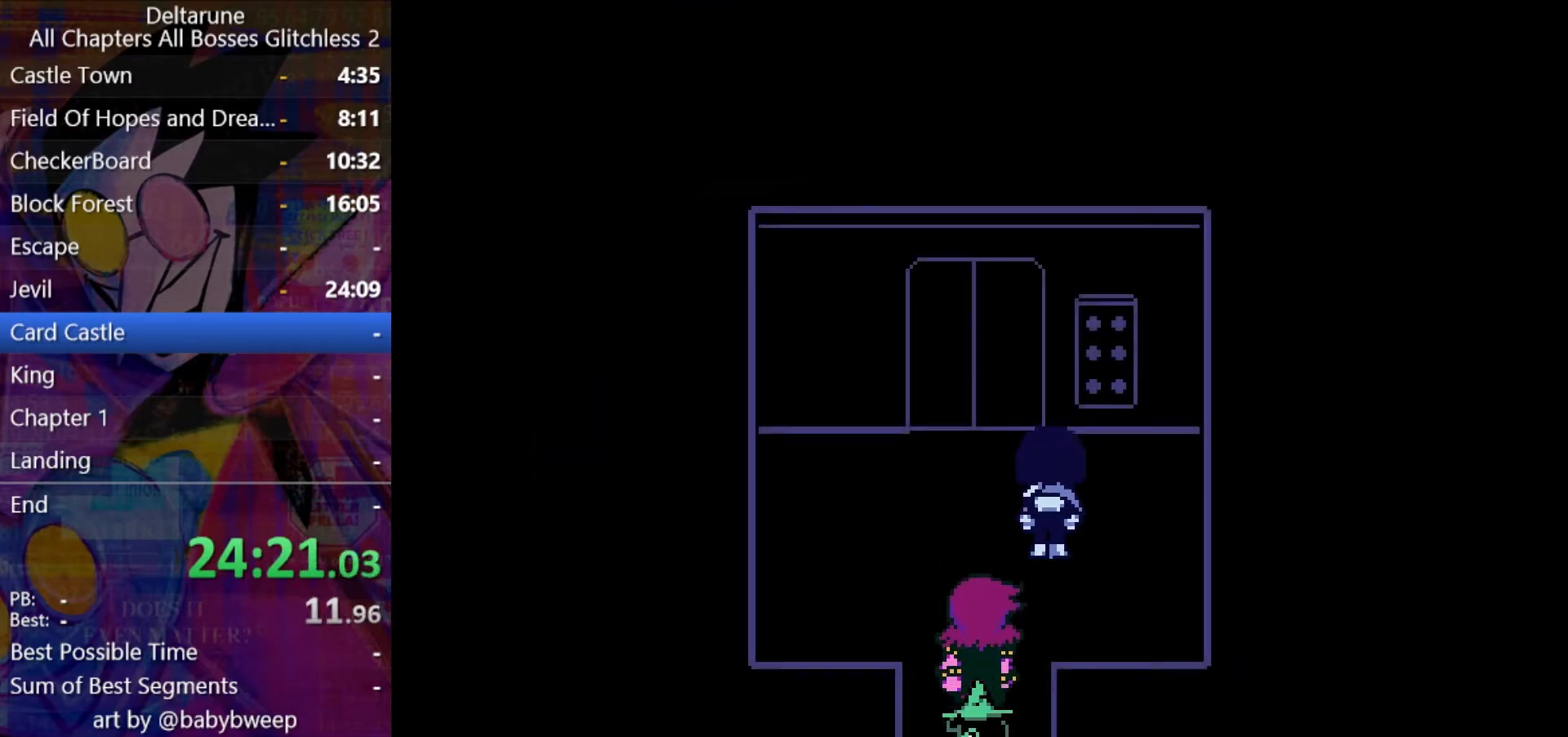
{"keys": ["right", "shift"], "events": [[200, "right", "up"], [233, "z", "down"], [300, "z", "up"], [367, "up", "up"], [367, "z", "down"], [433, "z", "up"], [467, "right", "down"]]}
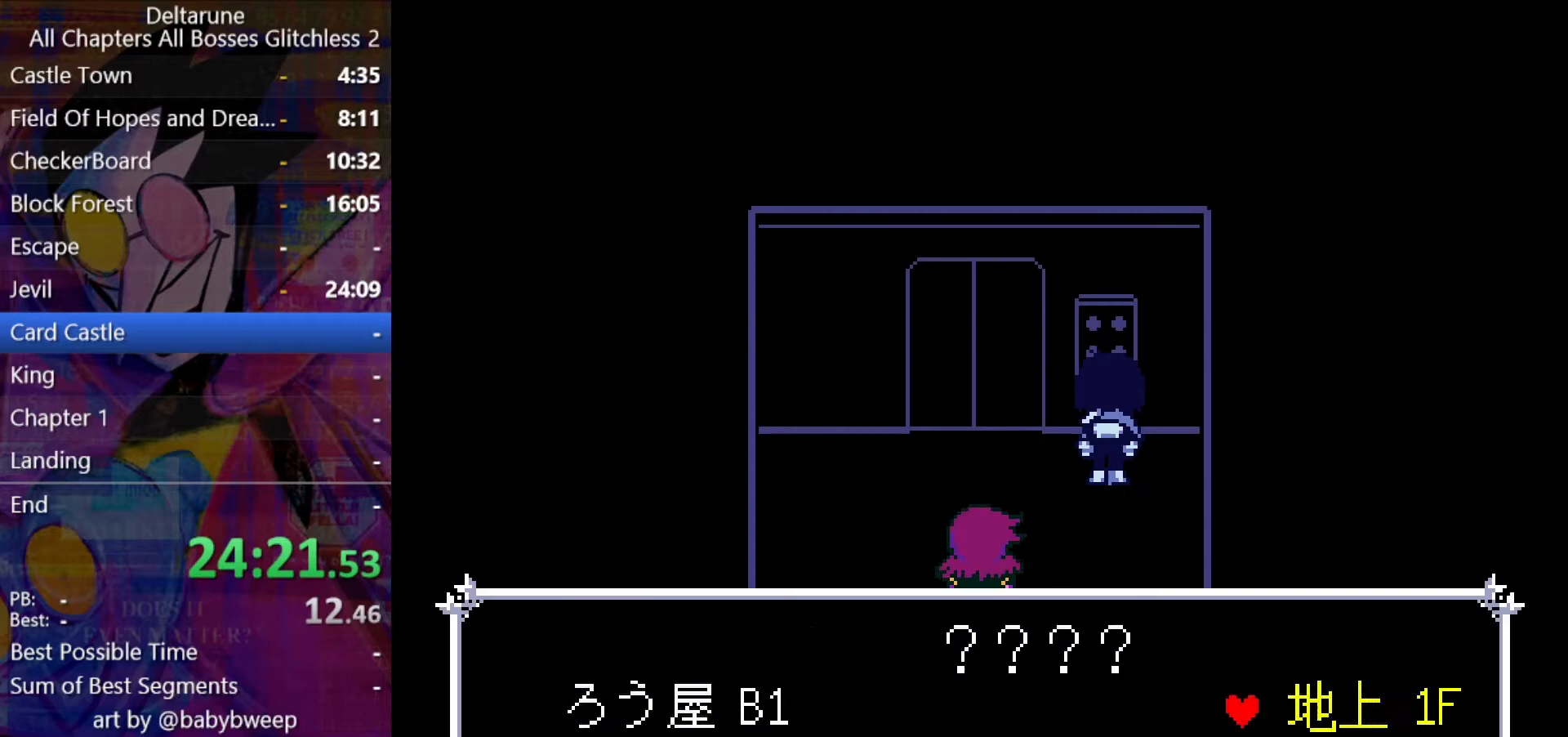
{"keys": ["shift"], "events": [[100, "z", "down"], [200, "z", "up"], [233, "right", "up"]]}
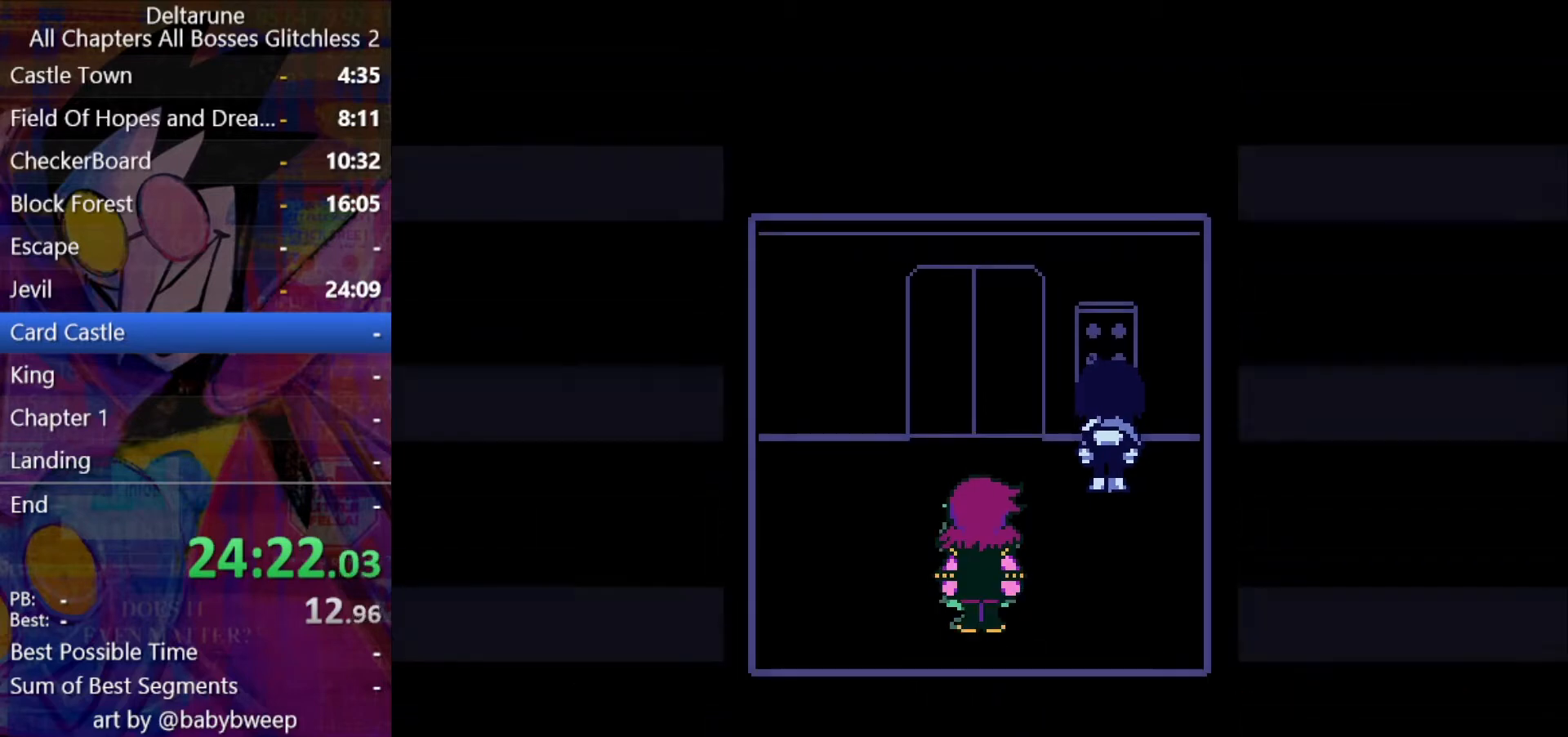
{"keys": ["down", "left", "shift"], "events": [[67, "down", "down"], [67, "left", "down"]]}
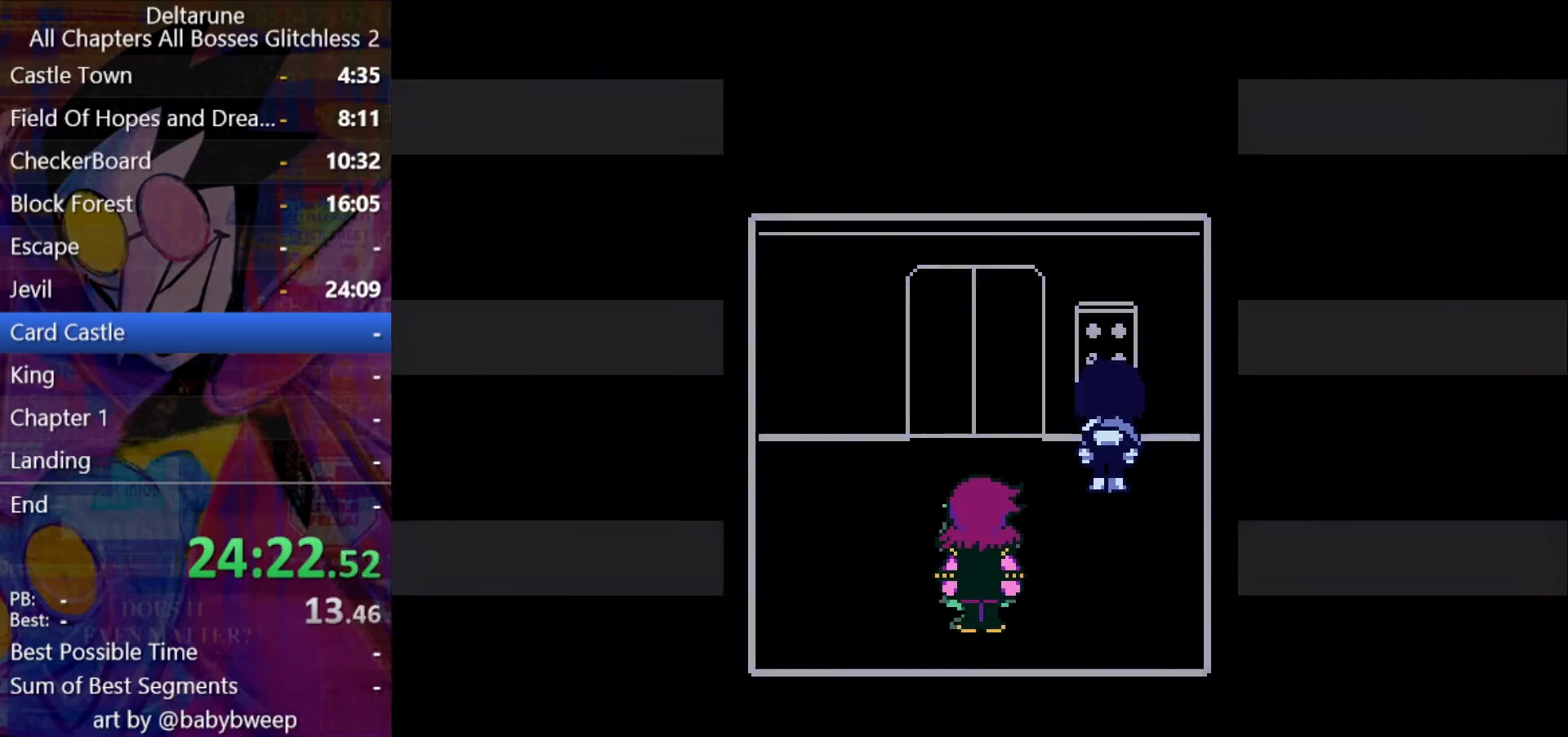
{"keys": ["down", "left", "shift"], "events": []}
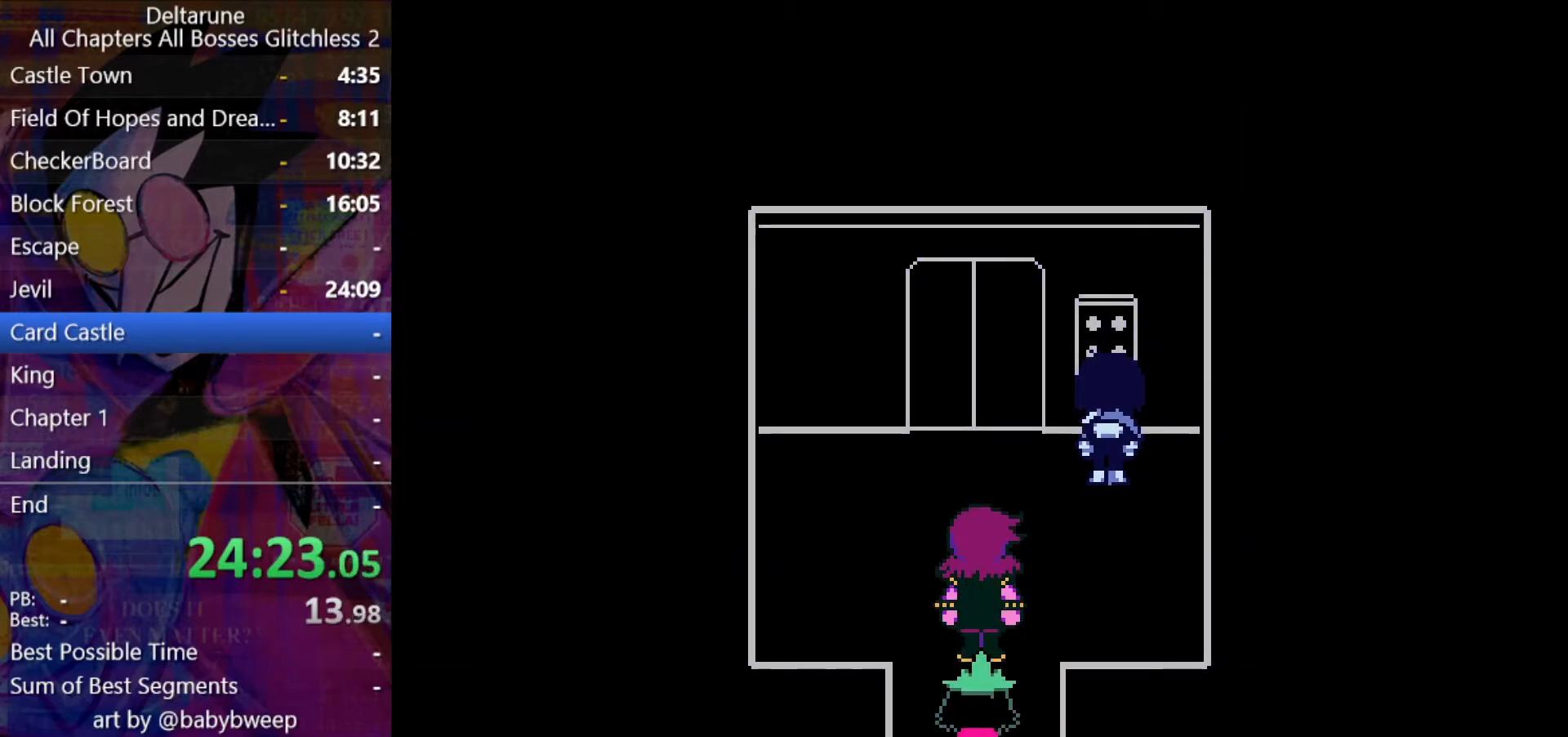
{"keys": ["down", "shift"], "events": [[400, "left", "up"]]}
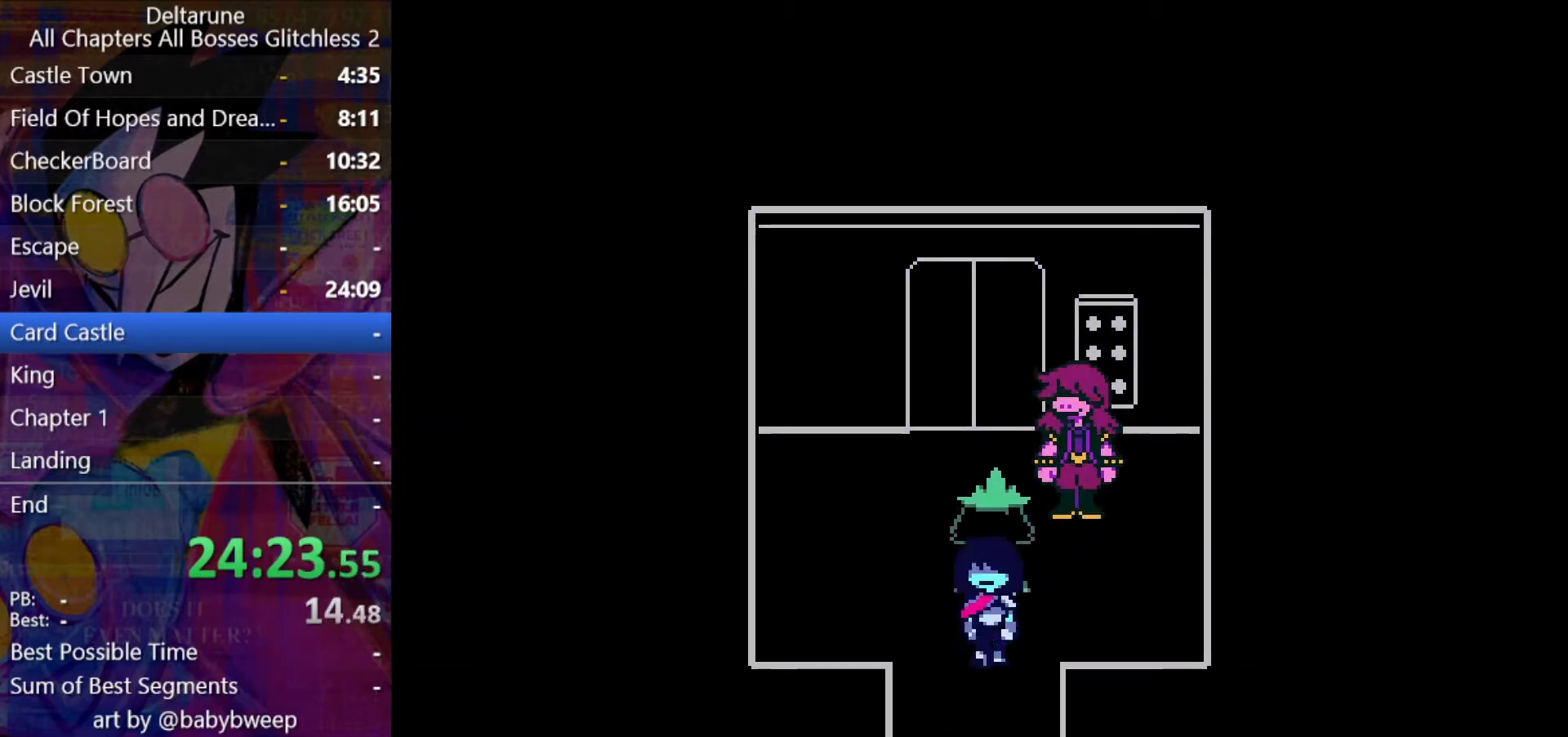
{"keys": ["down", "left", "shift"], "events": [[500, "left", "down"]]}
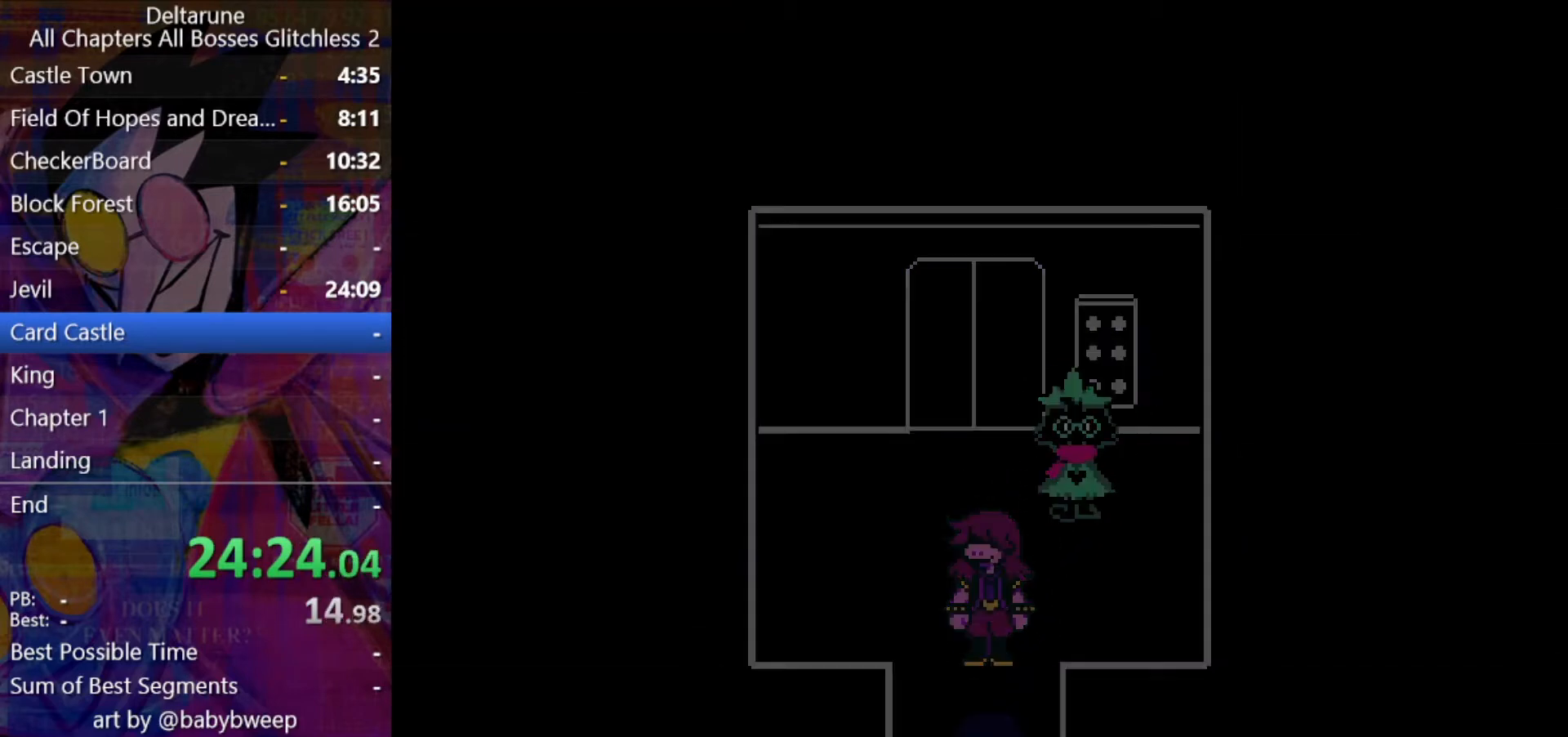
{"keys": ["left", "shift"], "events": [[33, "down", "up"]]}
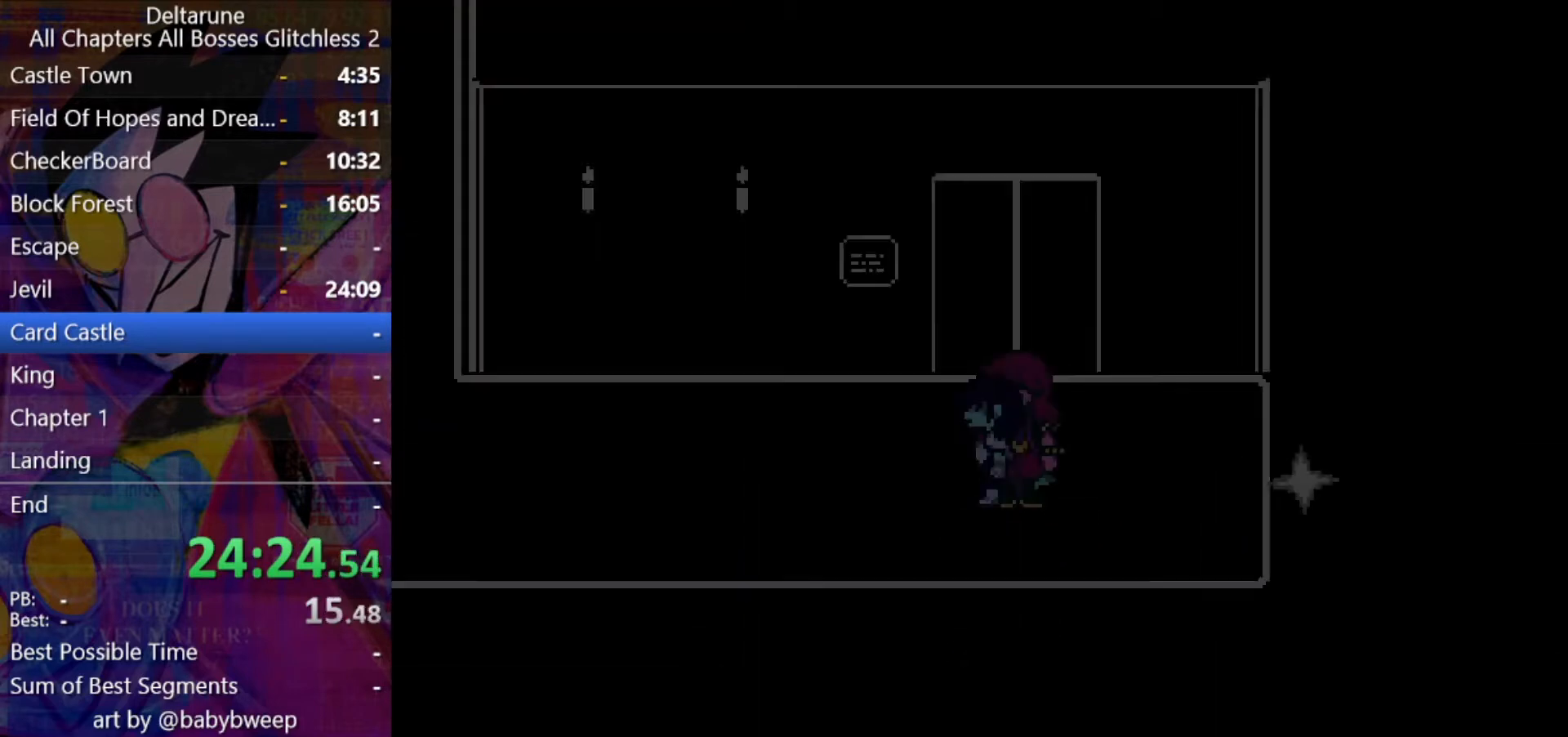
{"keys": ["left", "shift", "up"], "events": [[433, "up", "down"]]}
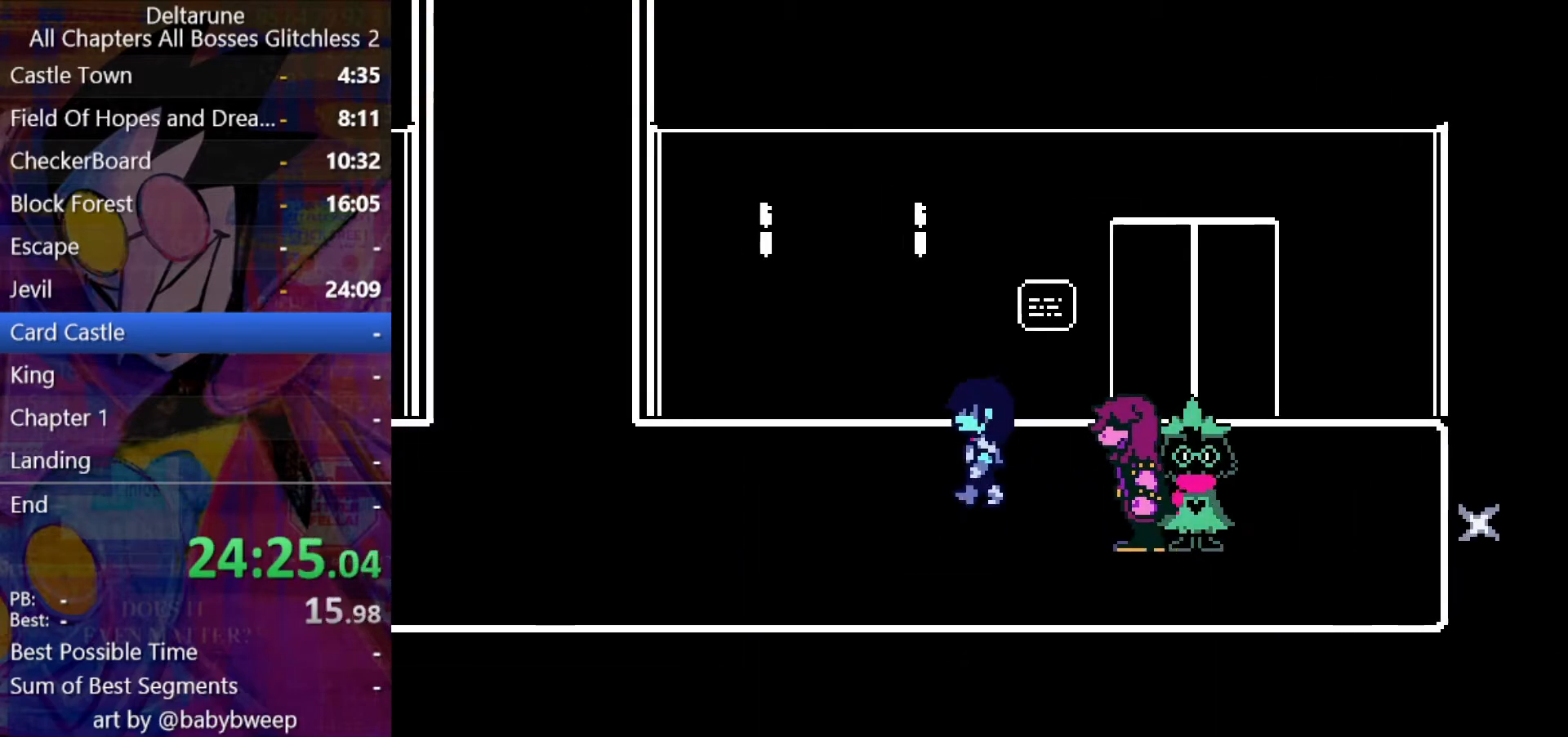
{"keys": ["left", "shift"], "events": [[33, "up", "up"], [300, "up", "down"], [367, "up", "up"]]}
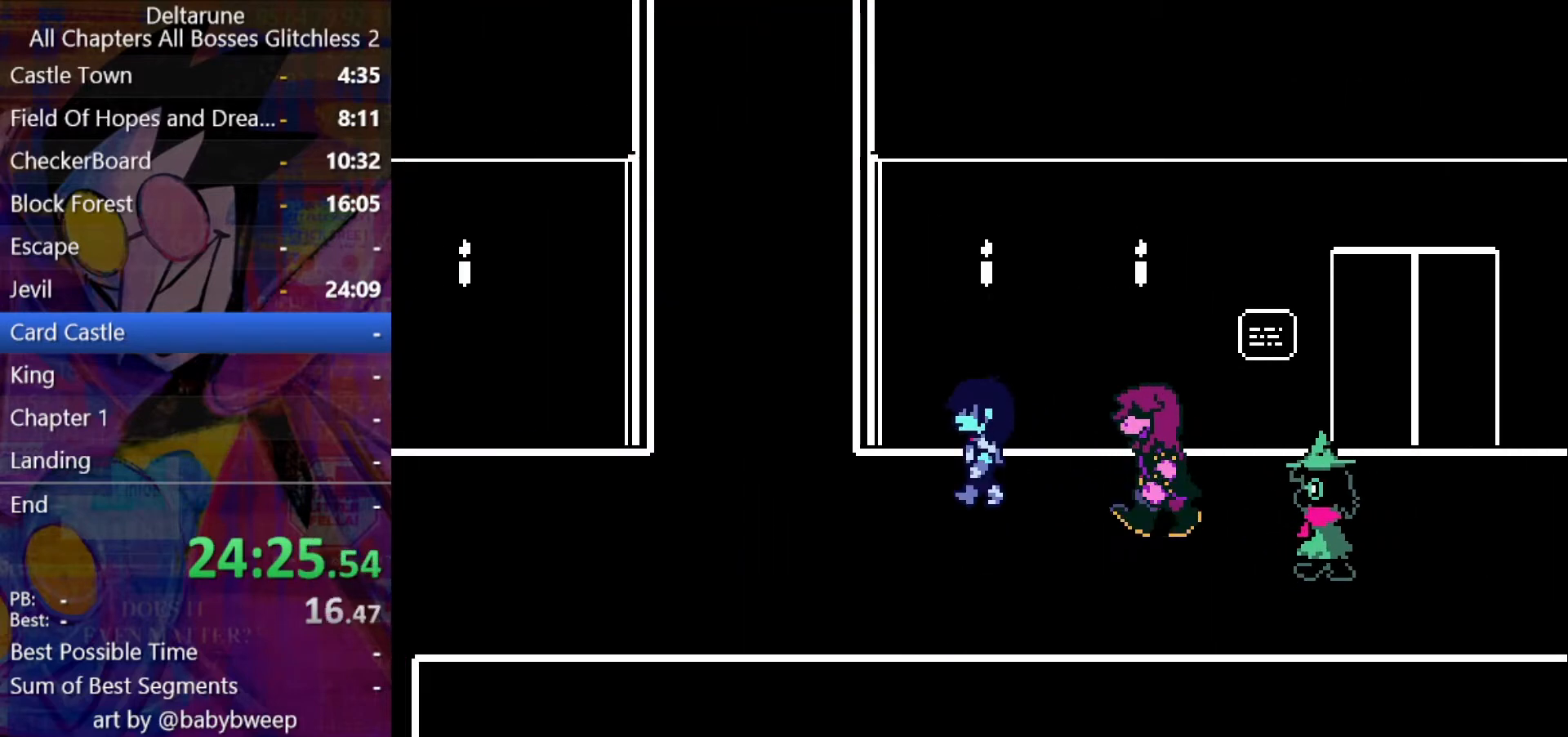
{"keys": ["left", "shift"], "events": []}
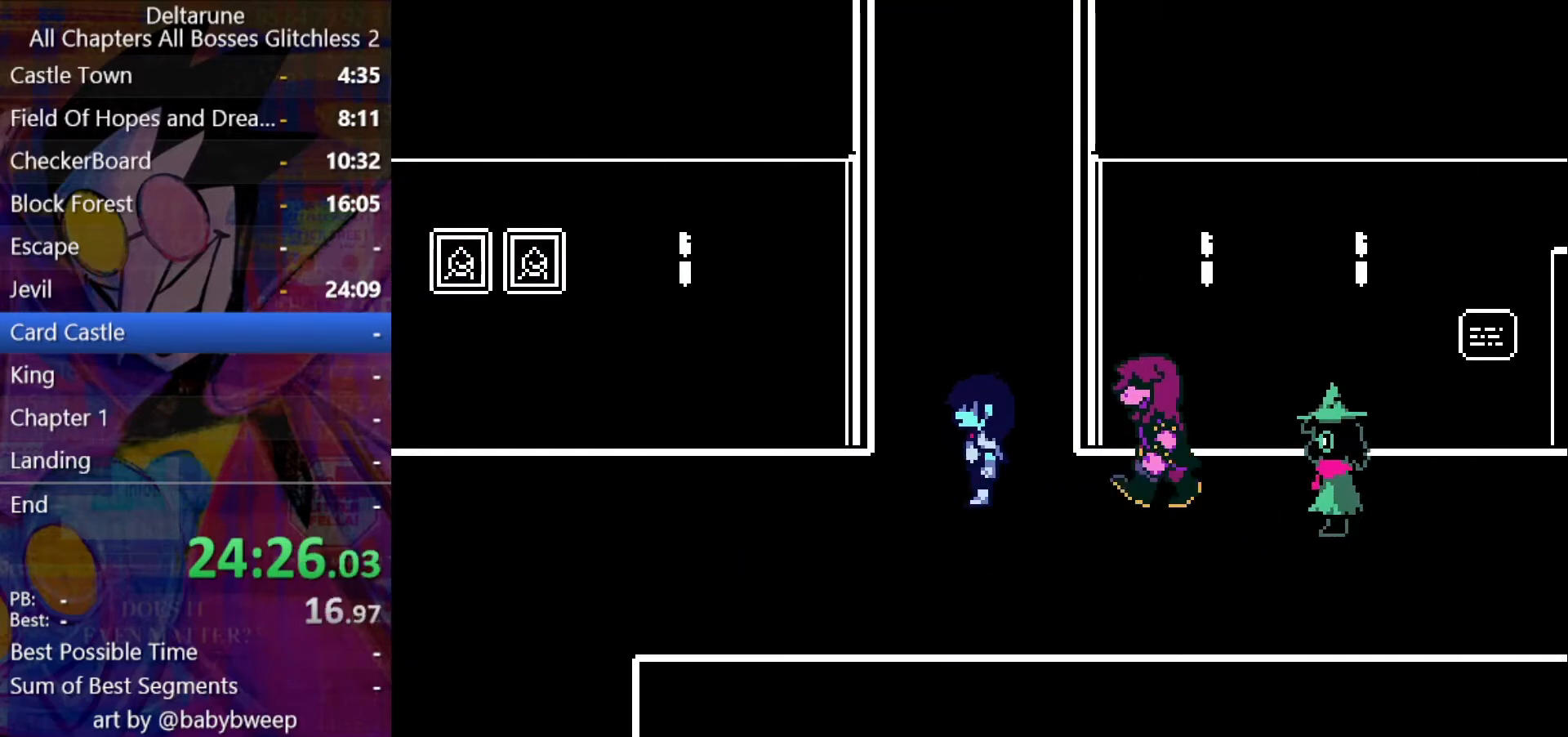
{"keys": ["left", "shift"], "events": []}
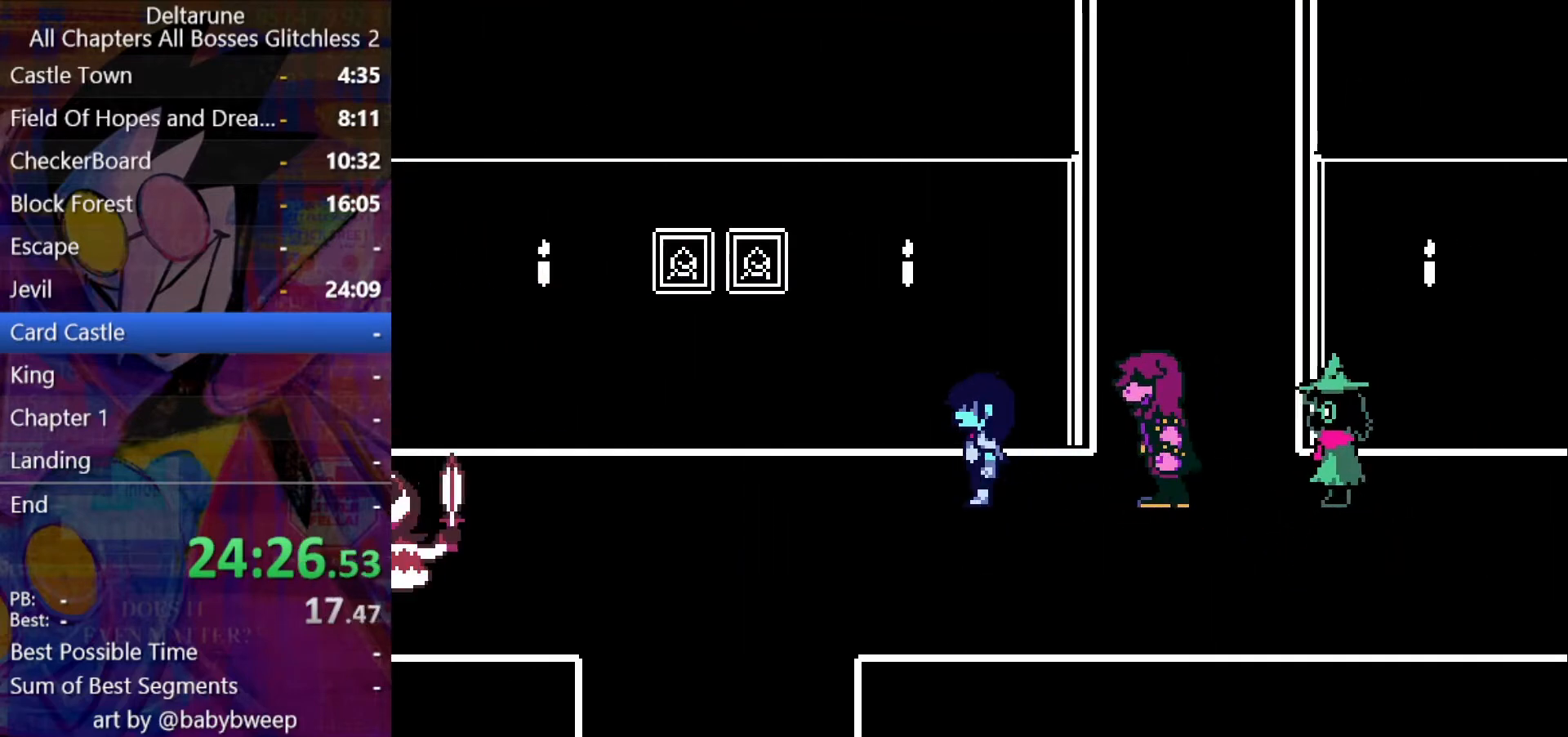
{"keys": ["right", "shift"], "events": [[167, "left", "up"], [167, "right", "down"]]}
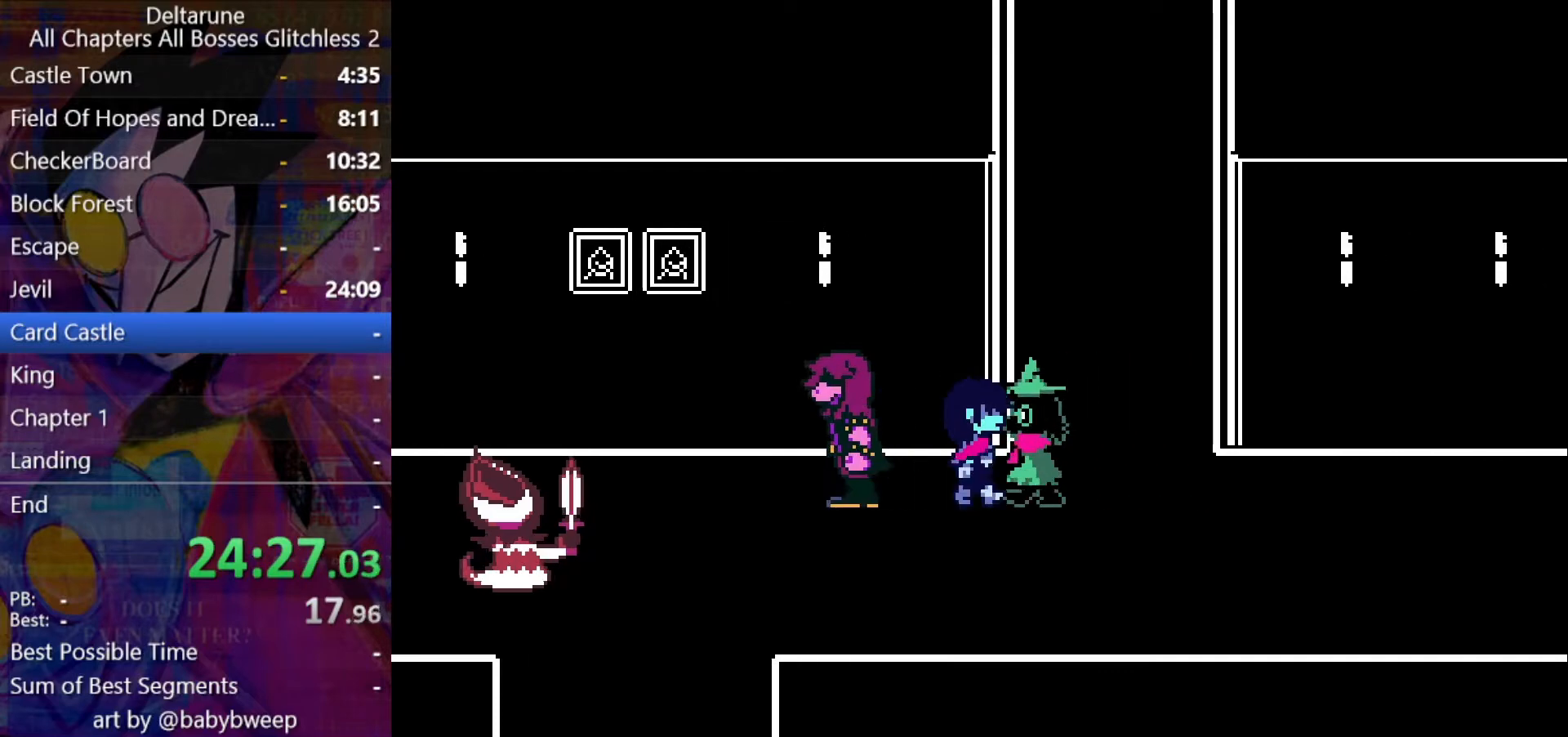
{"keys": ["right", "shift"], "events": []}
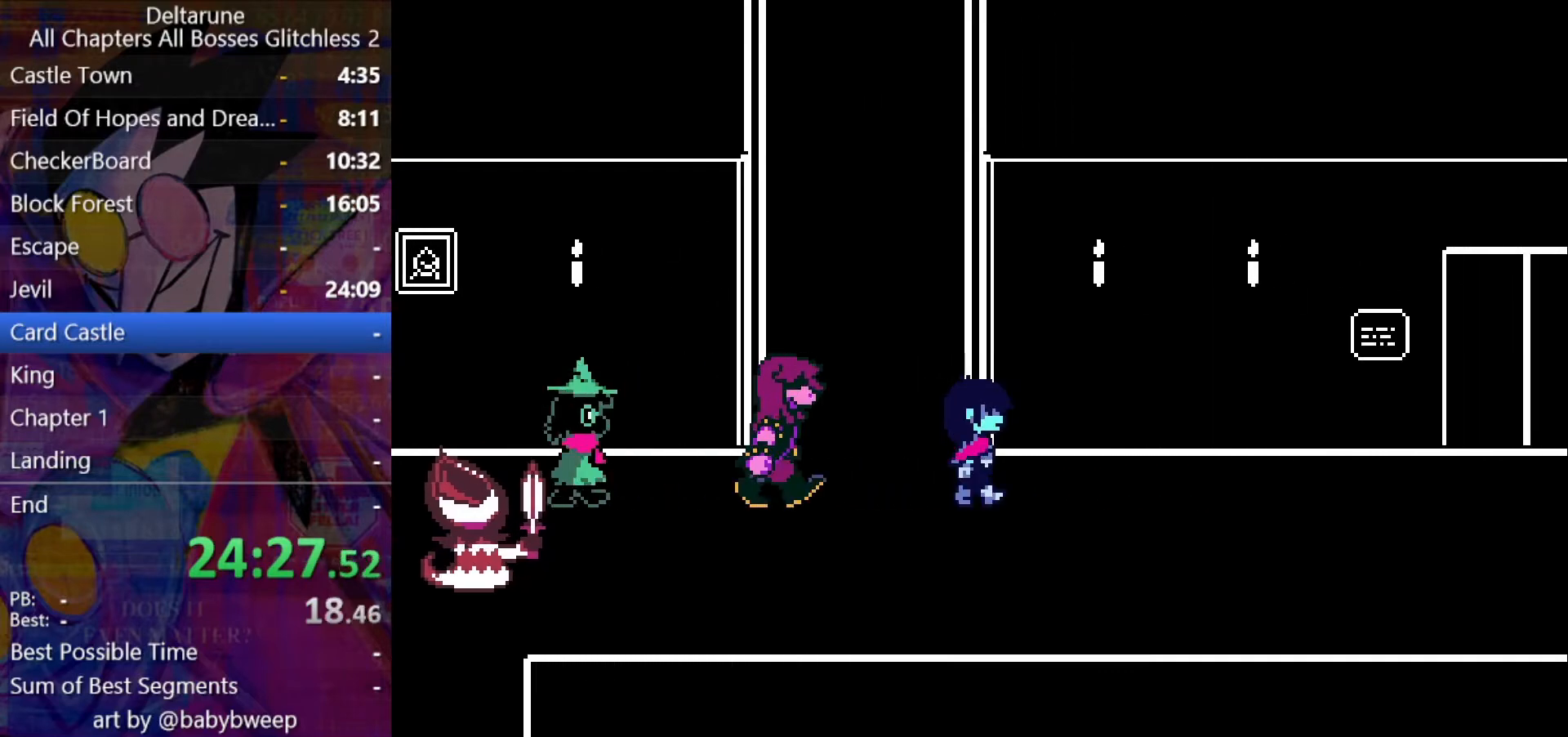
{"keys": ["right", "shift"], "events": []}
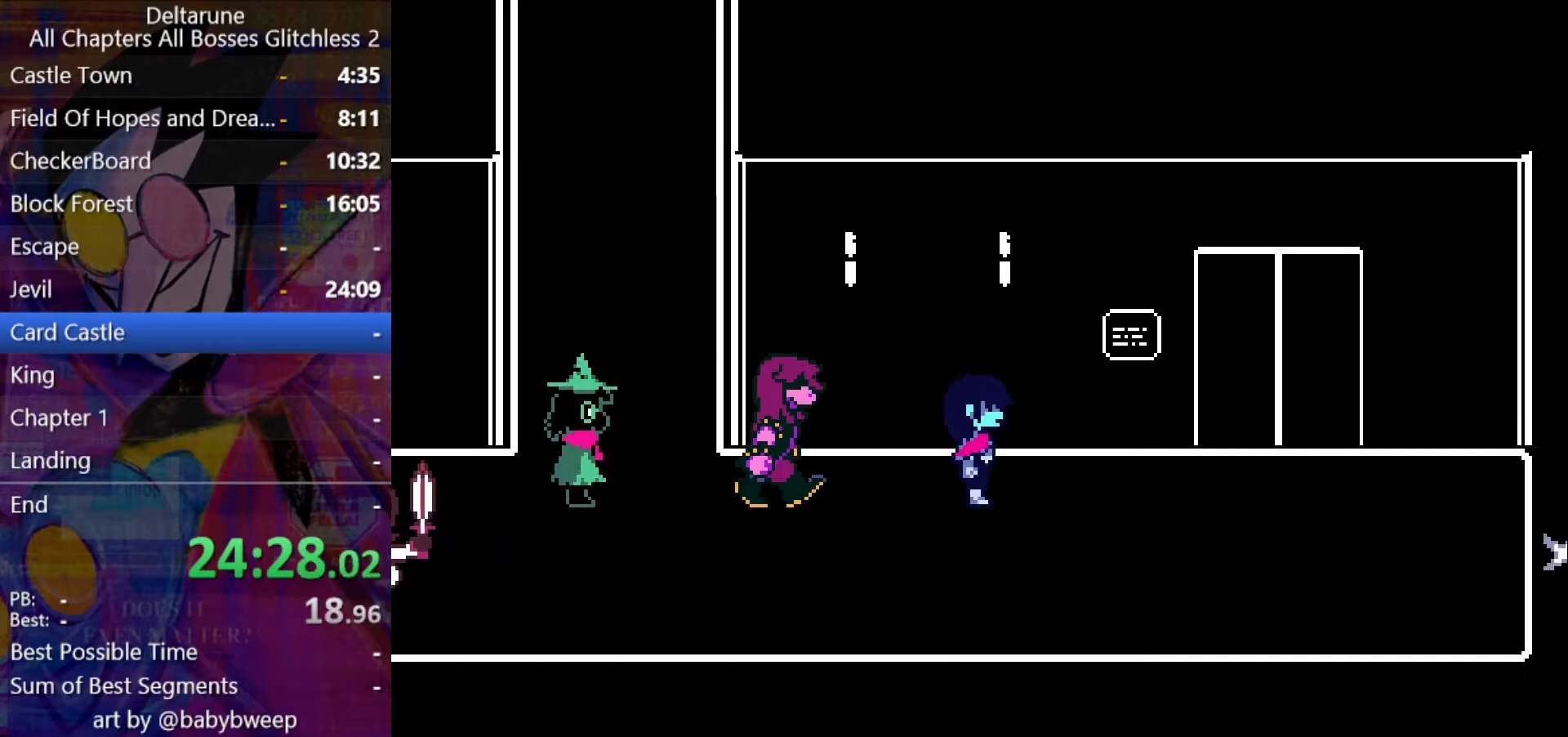
{"keys": ["right", "shift"], "events": []}